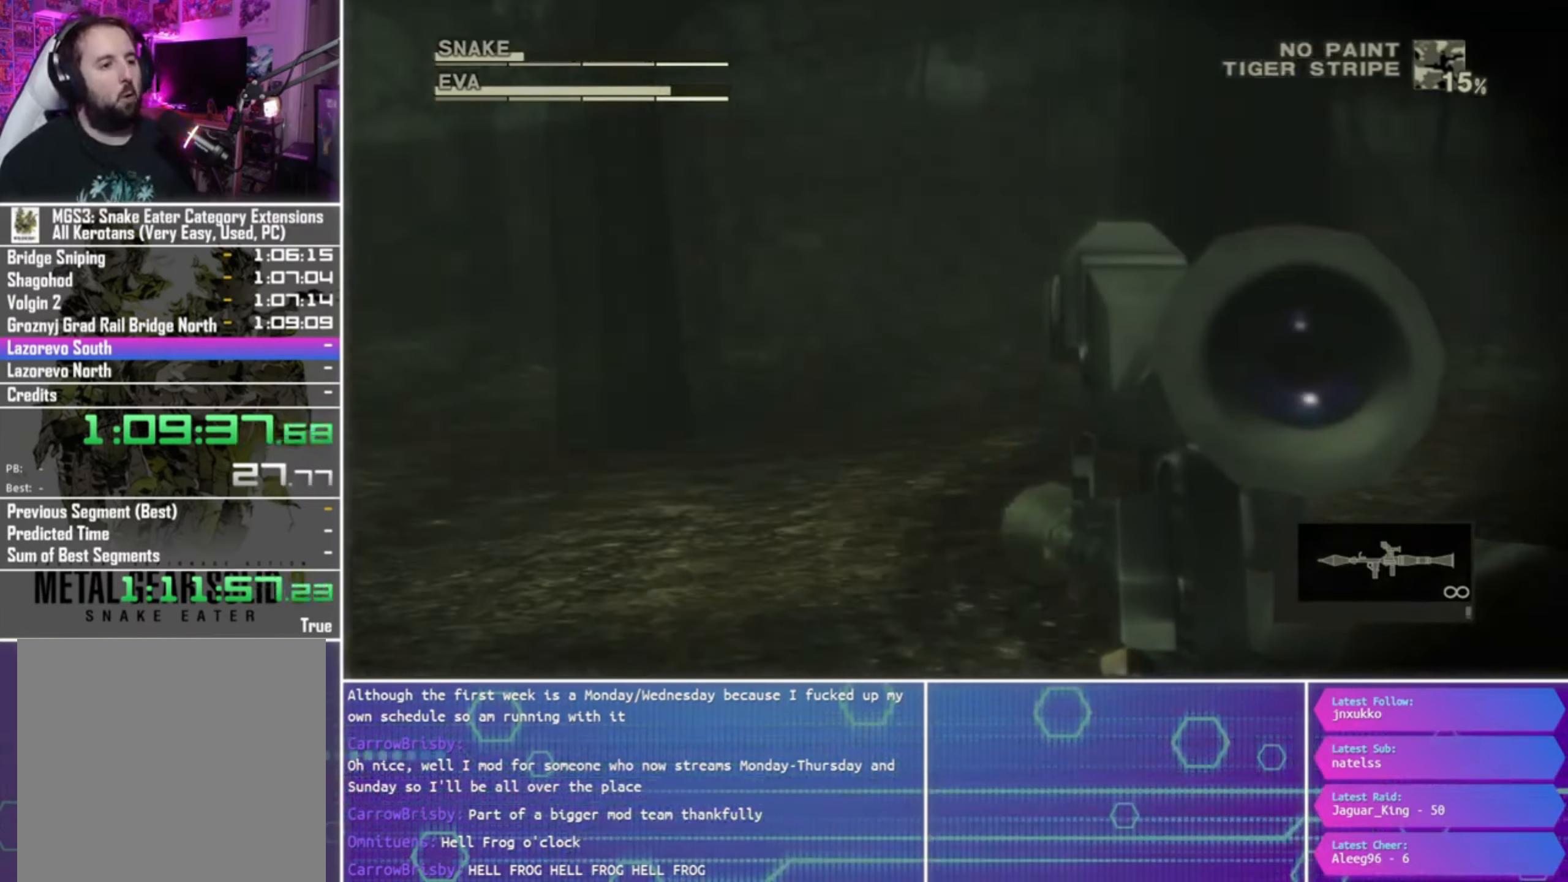
Gameplay with a controller (PlayStation layout); each line is a JSON object with the inputs held at the frame after it. "events" lists button and stick changes between this image and that frame as [ms after this image, input, new state], when the widget could be followed in between.
{"buttons": ["R1"], "left_stick": "right", "right_stick": "center", "events": [[367, "left_stick", "right"]]}
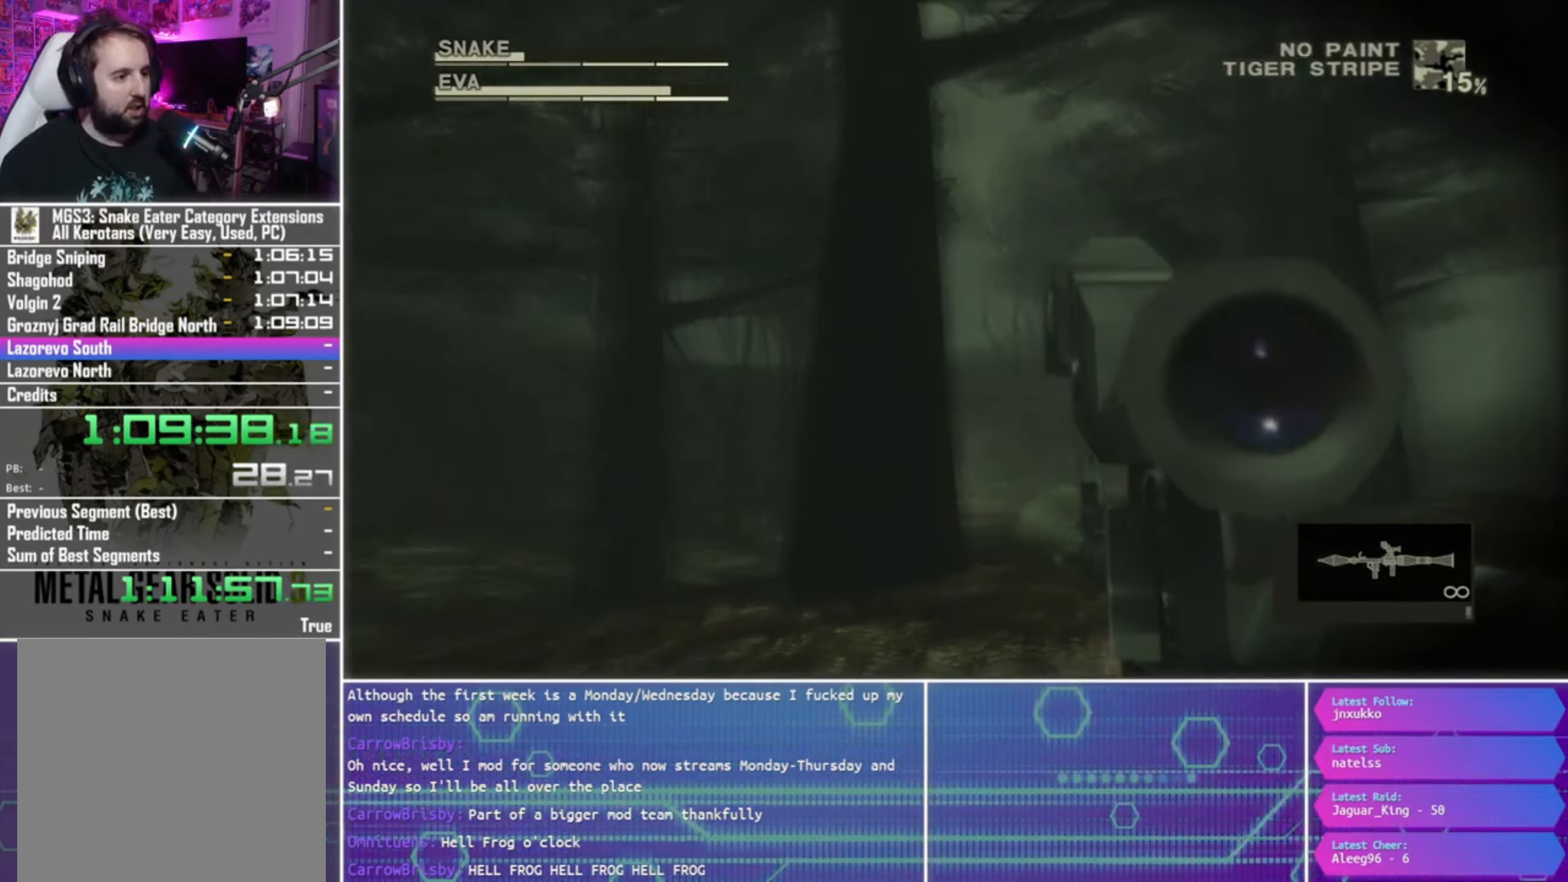
{"buttons": ["SQUARE", "R1"], "left_stick": "down-left", "right_stick": "center", "events": [[100, "left_stick", "center"], [200, "left_stick", "down-left"], [400, "SQUARE", "down"]]}
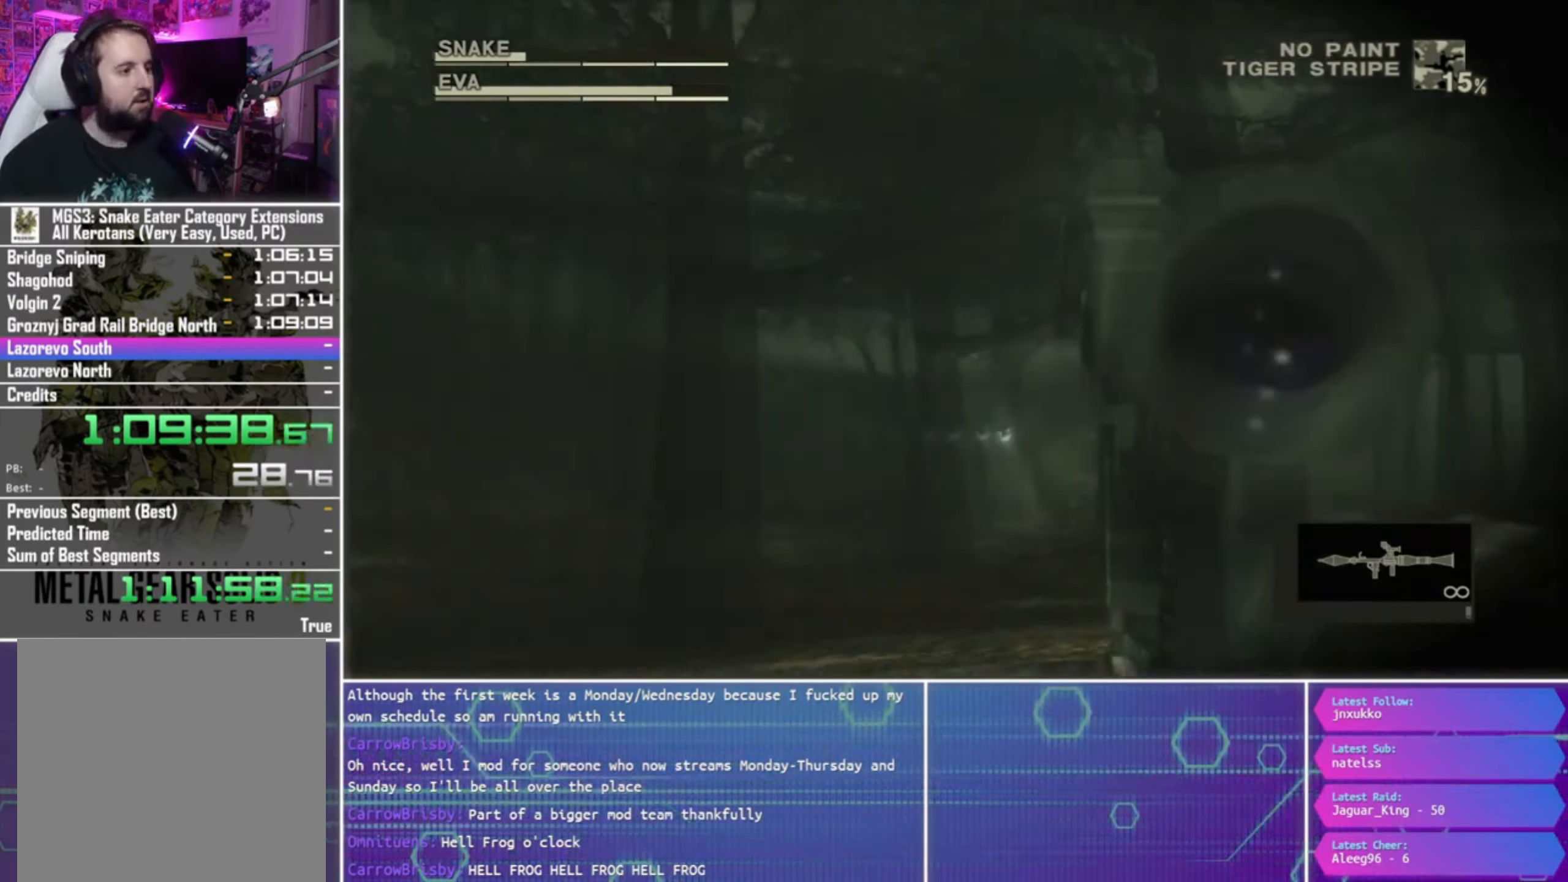
{"buttons": ["SQUARE", "R1"], "left_stick": "left", "right_stick": "center", "events": [[34, "left_stick", "center"], [234, "left_stick", "down-left"], [334, "left_stick", "left"]]}
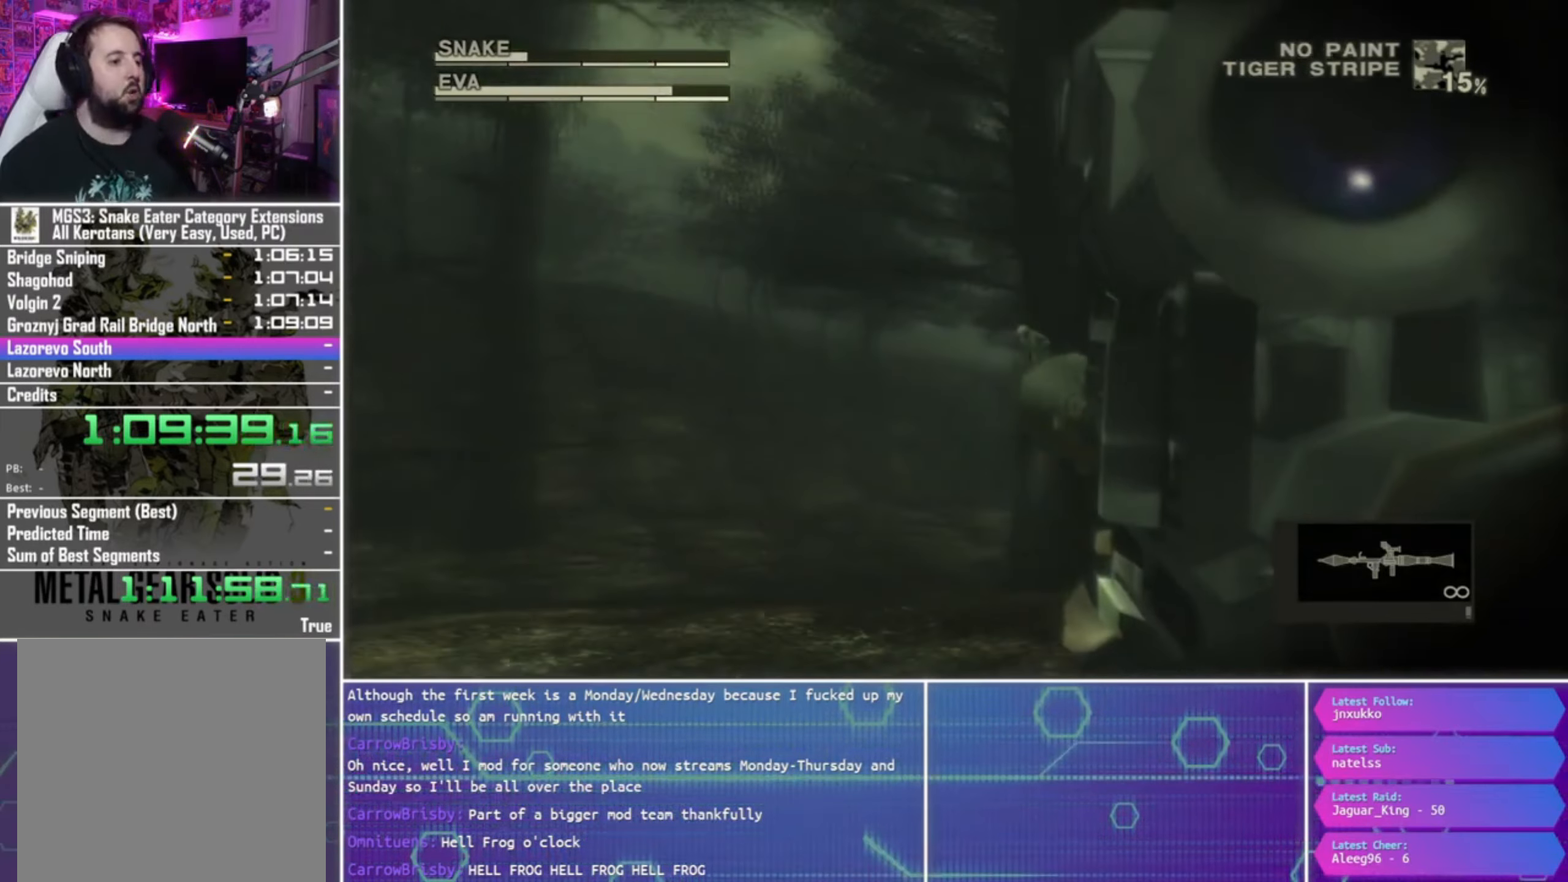
{"buttons": ["SQUARE", "R1"], "left_stick": "center", "right_stick": "center", "events": [[200, "left_stick", "up"], [467, "left_stick", "center"]]}
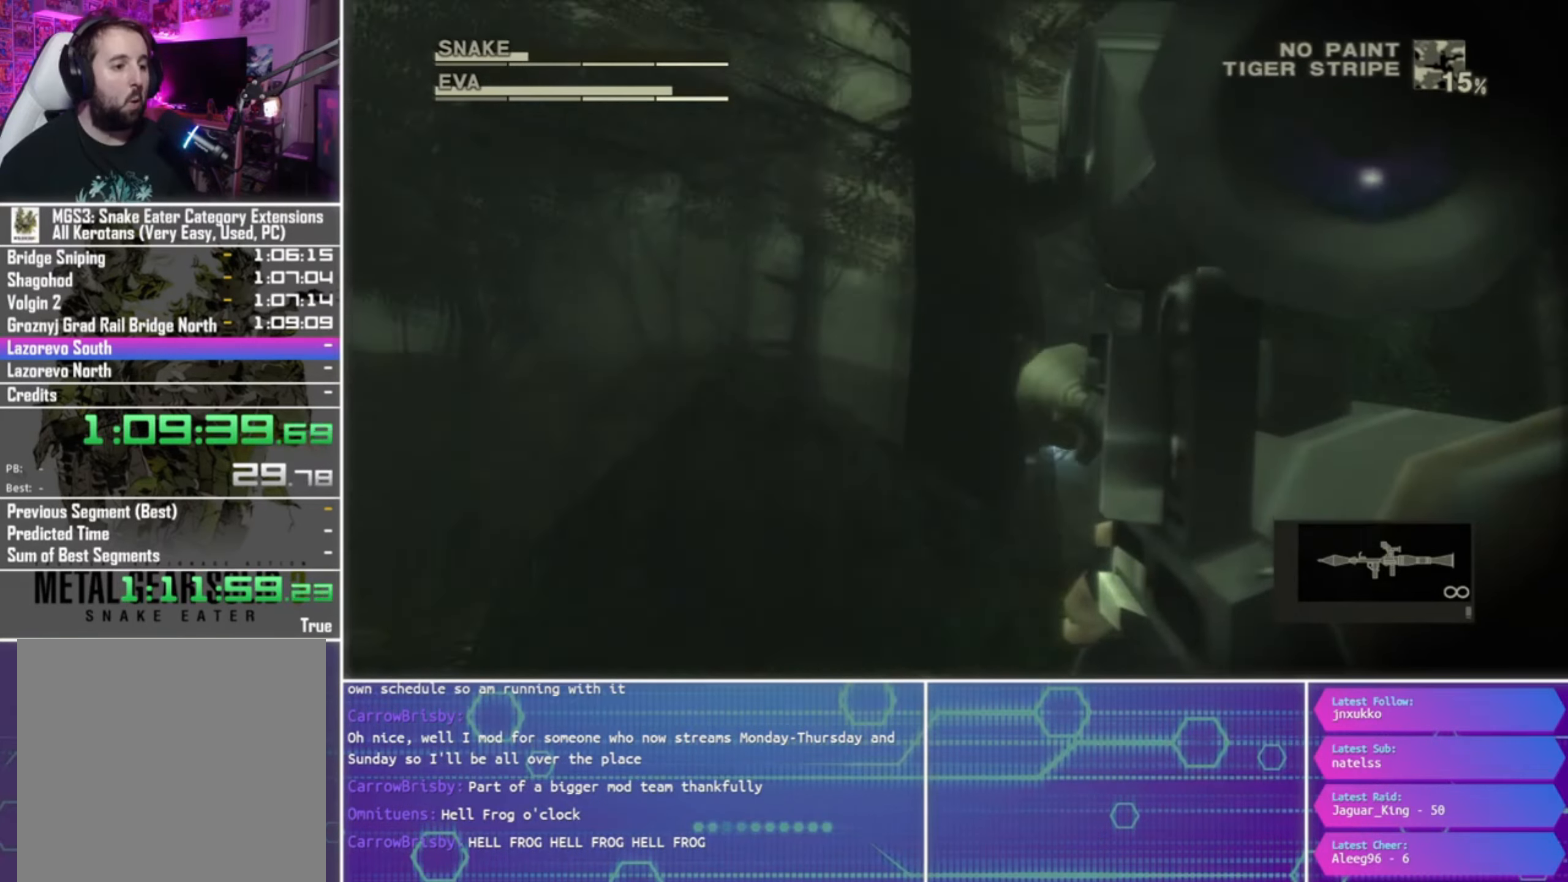
{"buttons": ["R1"], "left_stick": "center", "right_stick": "center", "events": [[34, "left_stick", "up"], [100, "SQUARE", "up"], [100, "left_stick", "center"], [200, "R2", "down"], [334, "R2", "up"], [400, "R2", "down"], [500, "R2", "up"]]}
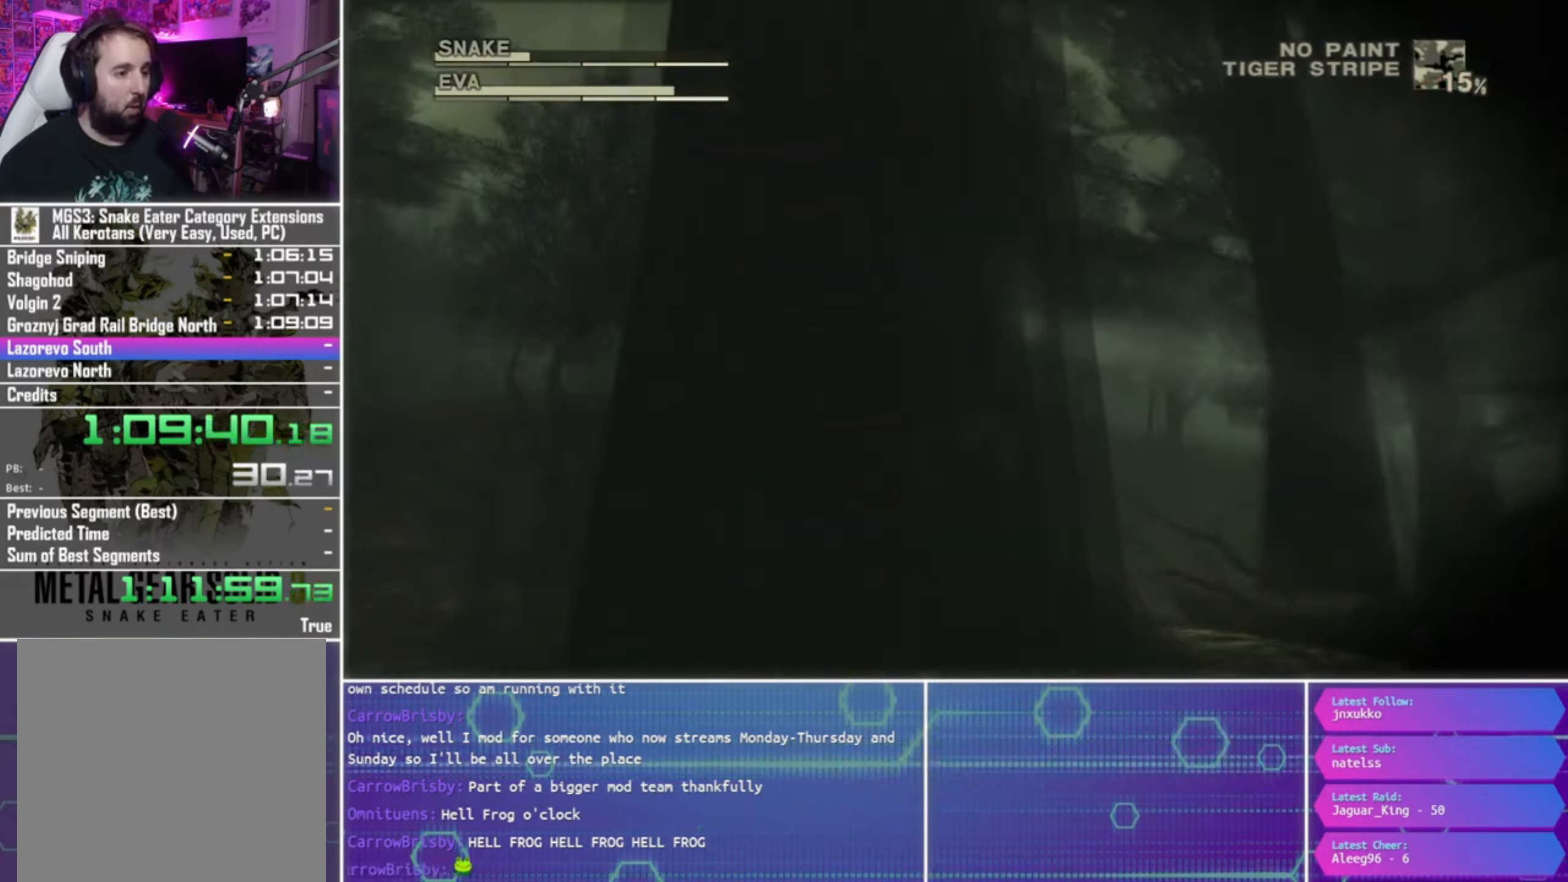
{"buttons": ["SQUARE", "R1"], "left_stick": "left", "right_stick": "center", "events": [[200, "left_stick", "down-left"], [267, "SQUARE", "down"], [400, "left_stick", "left"]]}
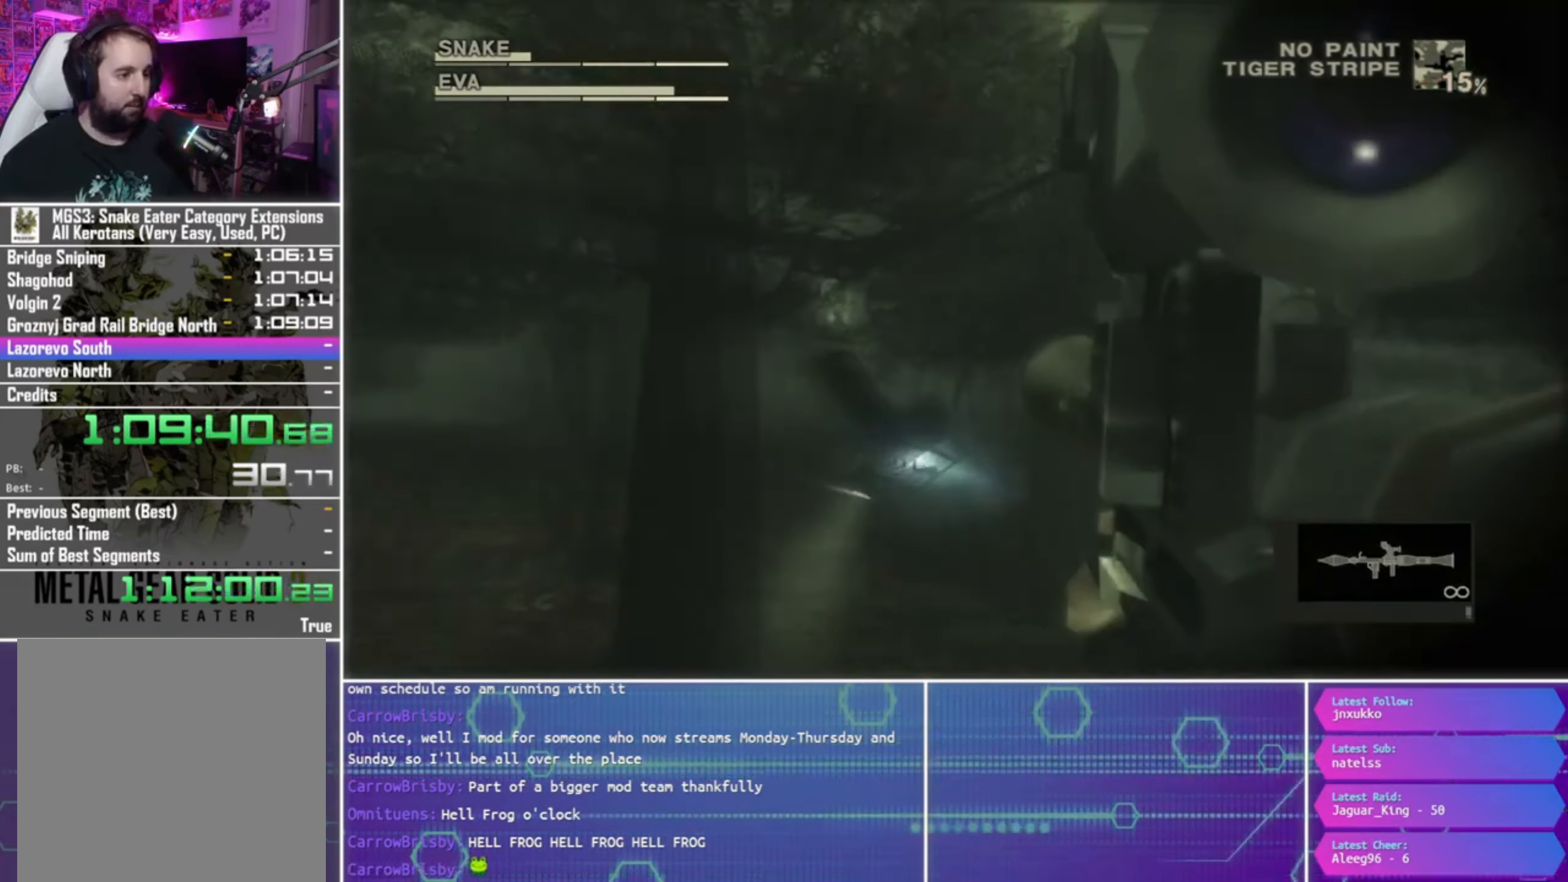
{"buttons": ["SQUARE", "R1"], "left_stick": "left", "right_stick": "center", "events": []}
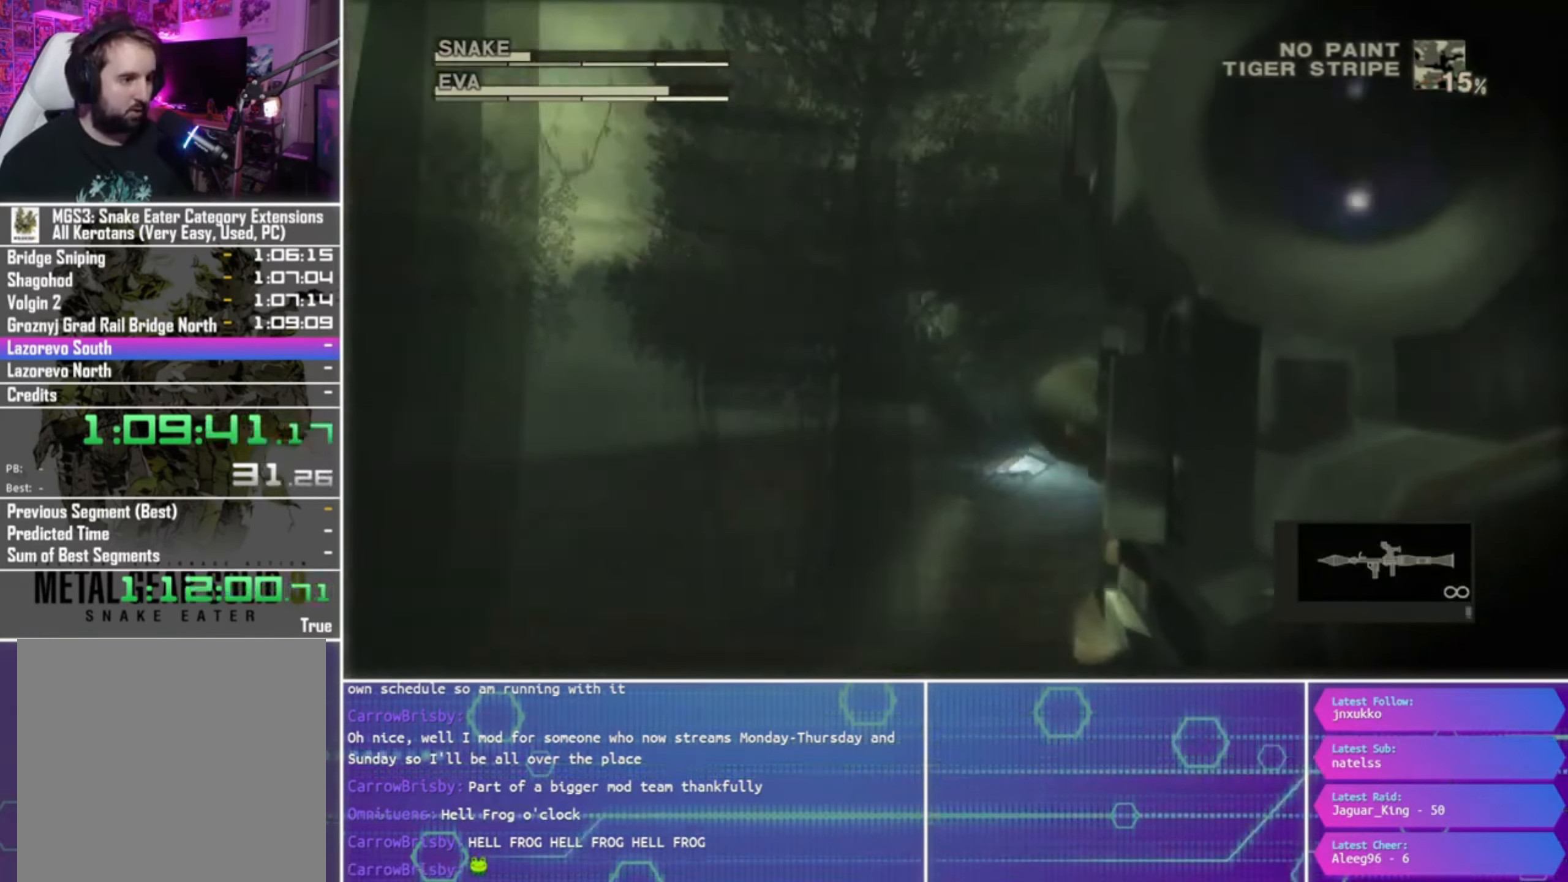
{"buttons": ["R1", "R2"], "left_stick": "left", "right_stick": "center", "events": [[134, "SQUARE", "up"], [234, "R2", "down"], [366, "R2", "up"], [400, "R2", "down"]]}
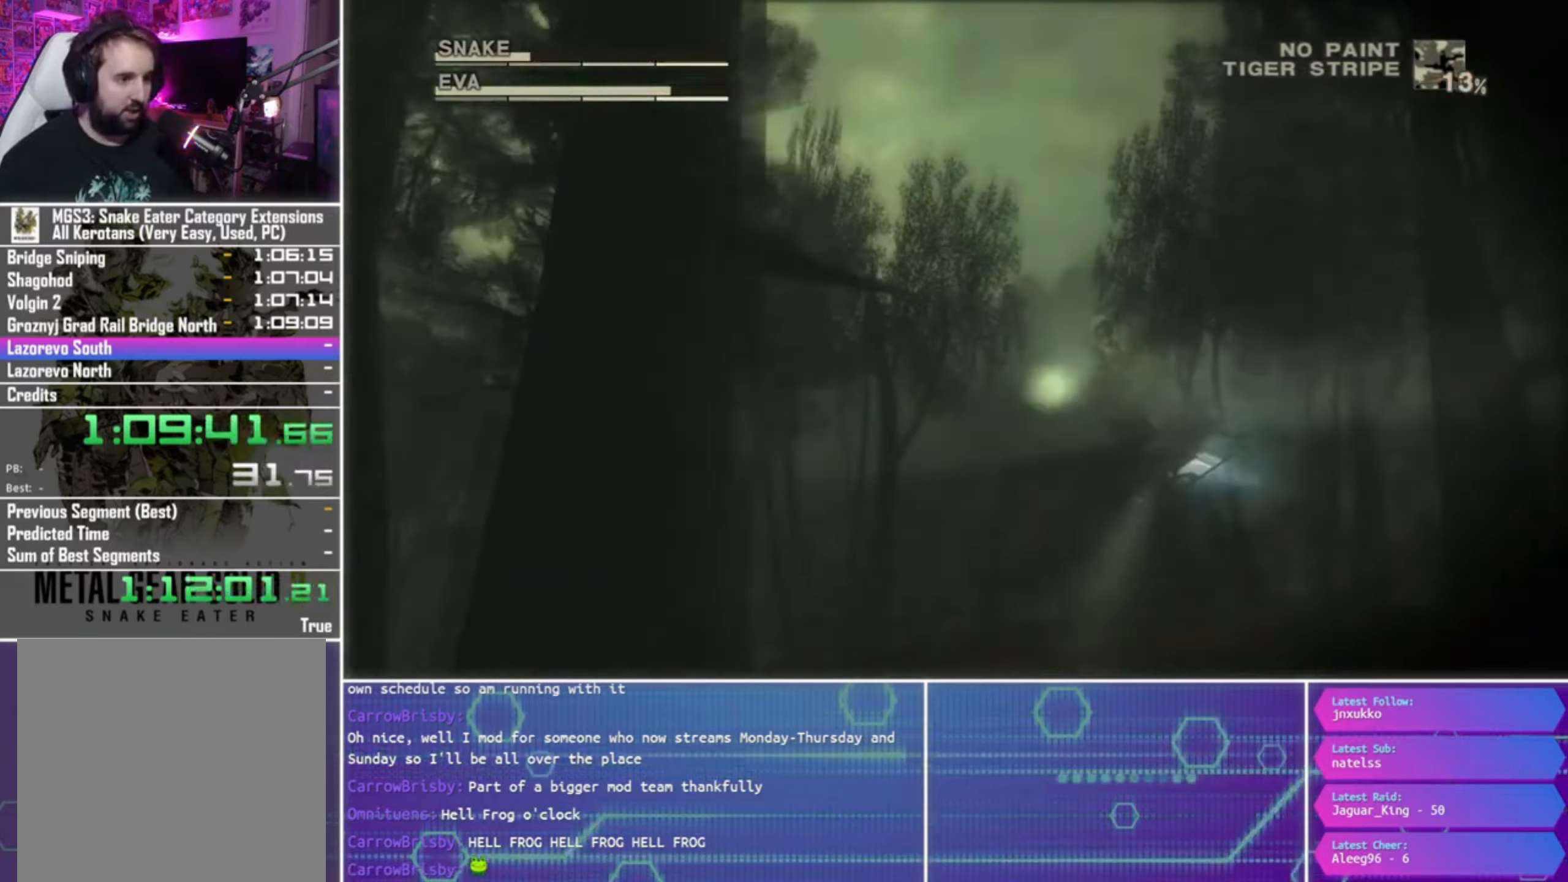
{"buttons": ["SQUARE", "R1"], "left_stick": "right", "right_stick": "center", "events": [[33, "R2", "up"], [100, "SQUARE", "down"], [100, "left_stick", "right"], [166, "left_stick", "center"], [366, "left_stick", "down-right"], [433, "left_stick", "right"]]}
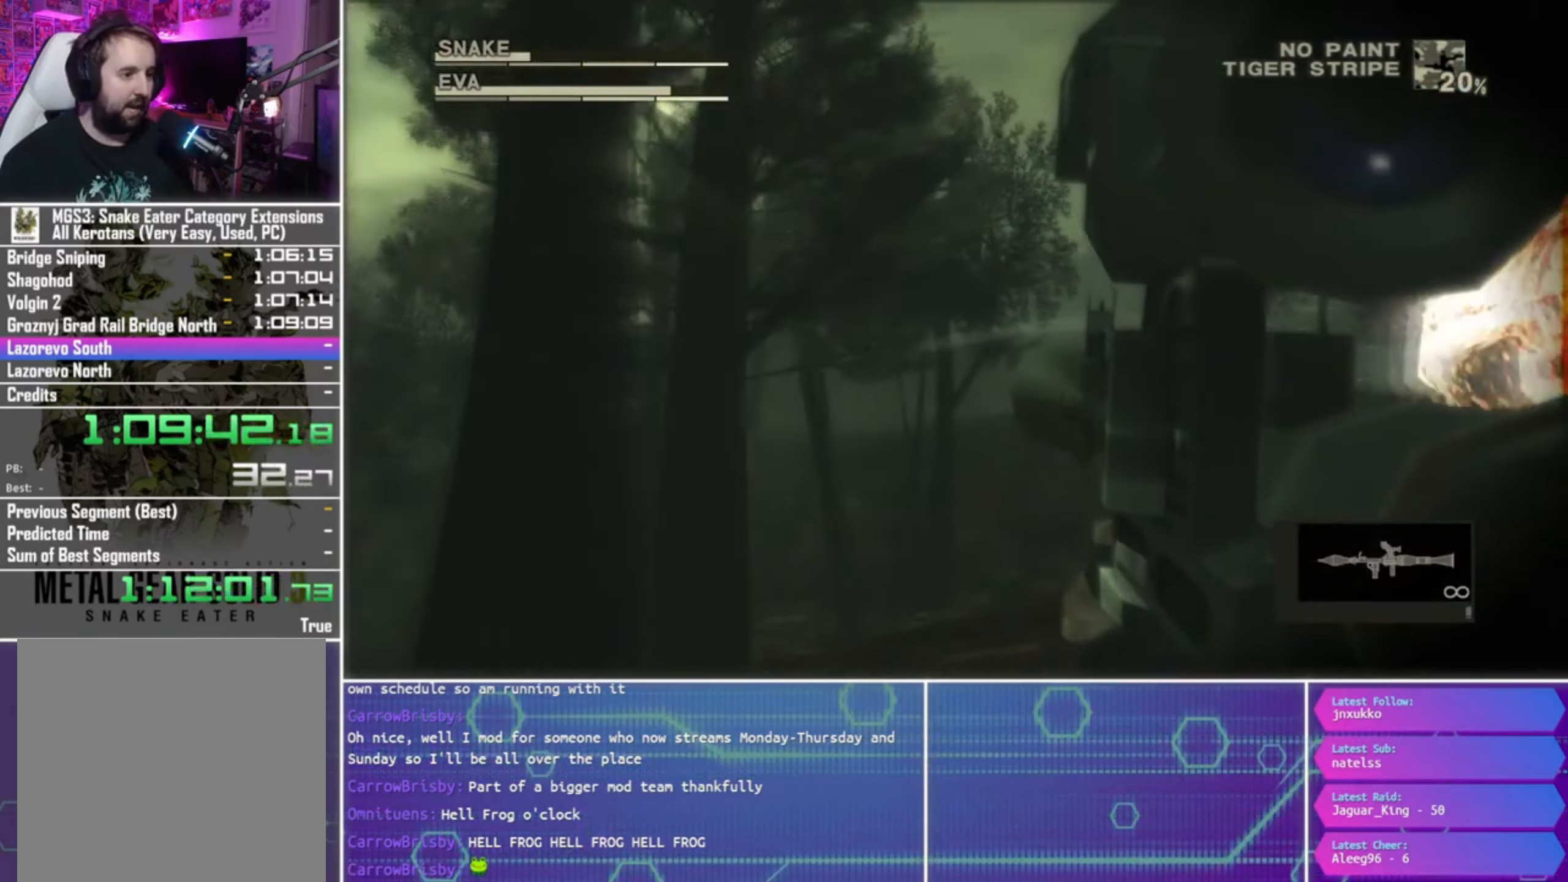
{"buttons": ["SQUARE", "R1"], "left_stick": "right", "right_stick": "center", "events": []}
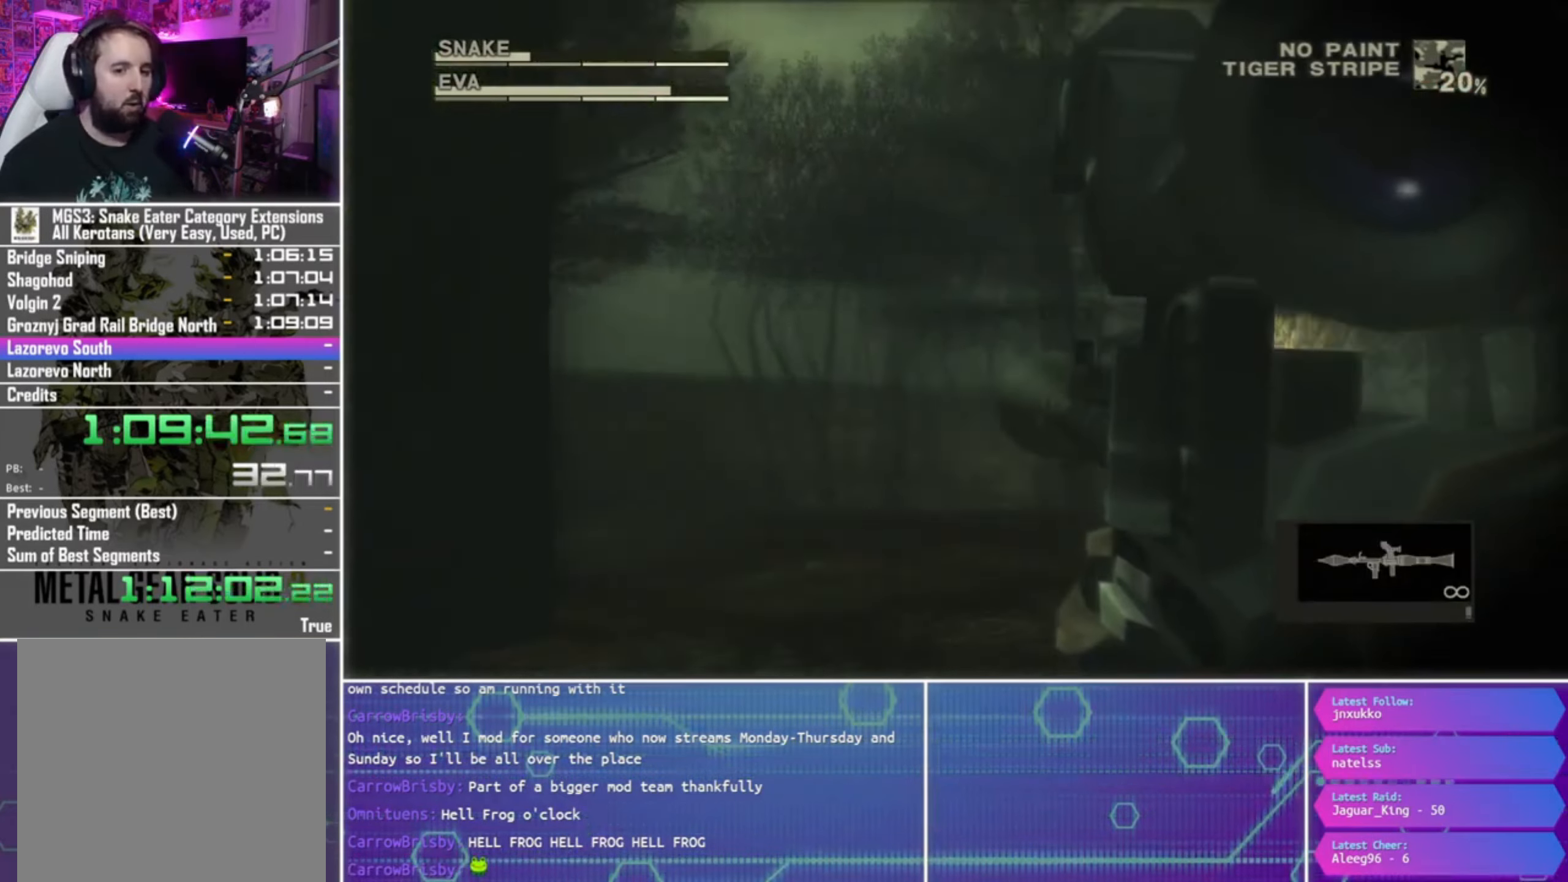
{"buttons": ["SQUARE", "R1"], "left_stick": "right", "right_stick": "center", "events": [[100, "left_stick", "center"], [300, "left_stick", "right"]]}
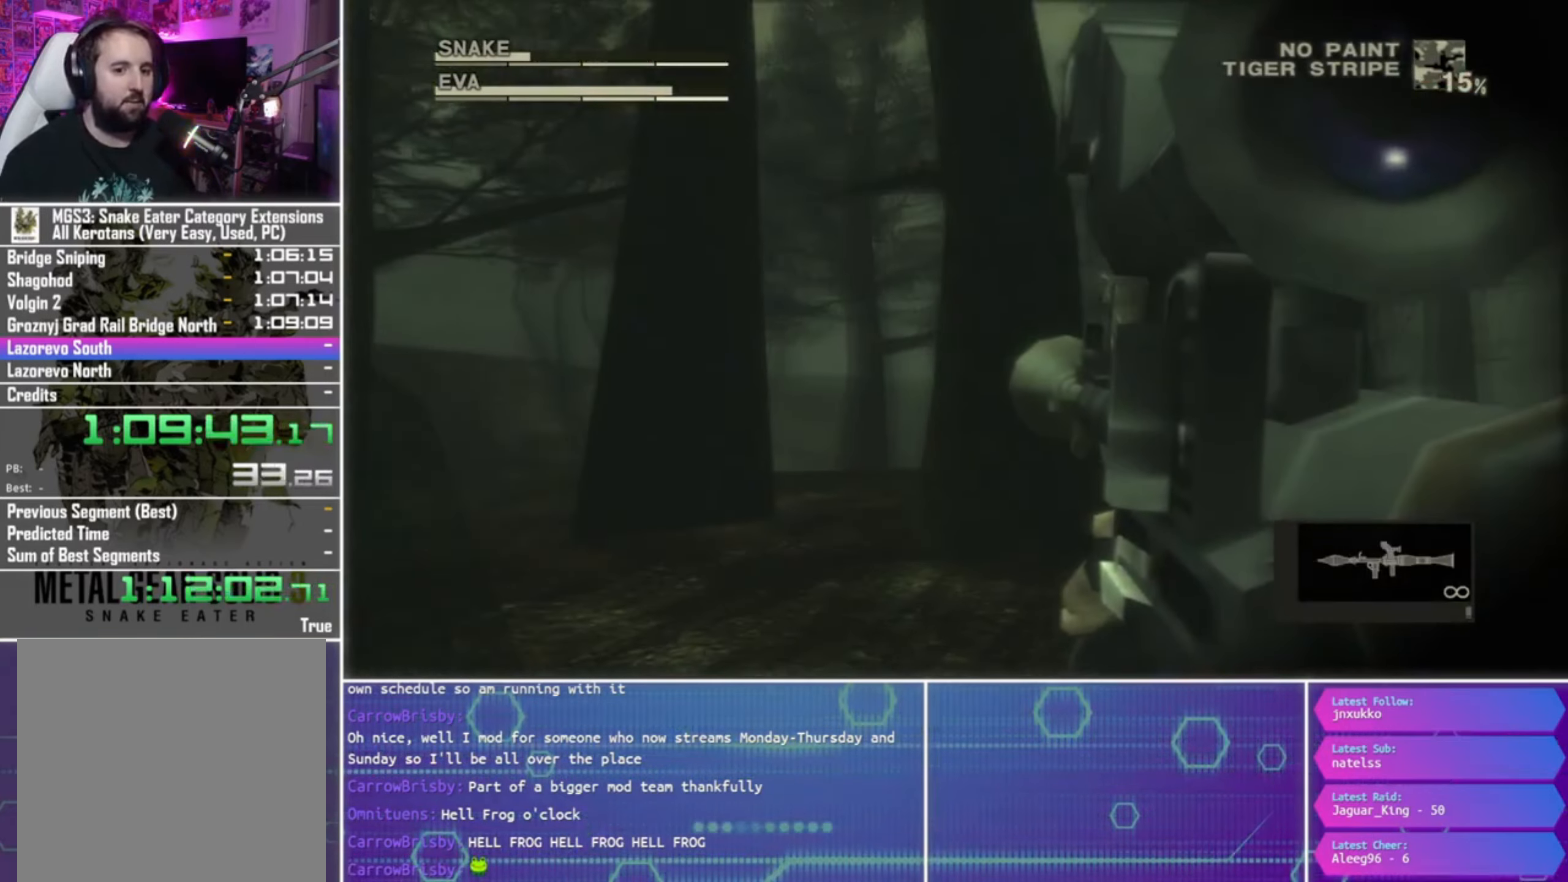
{"buttons": ["SQUARE", "R1"], "left_stick": "right", "right_stick": "center", "events": []}
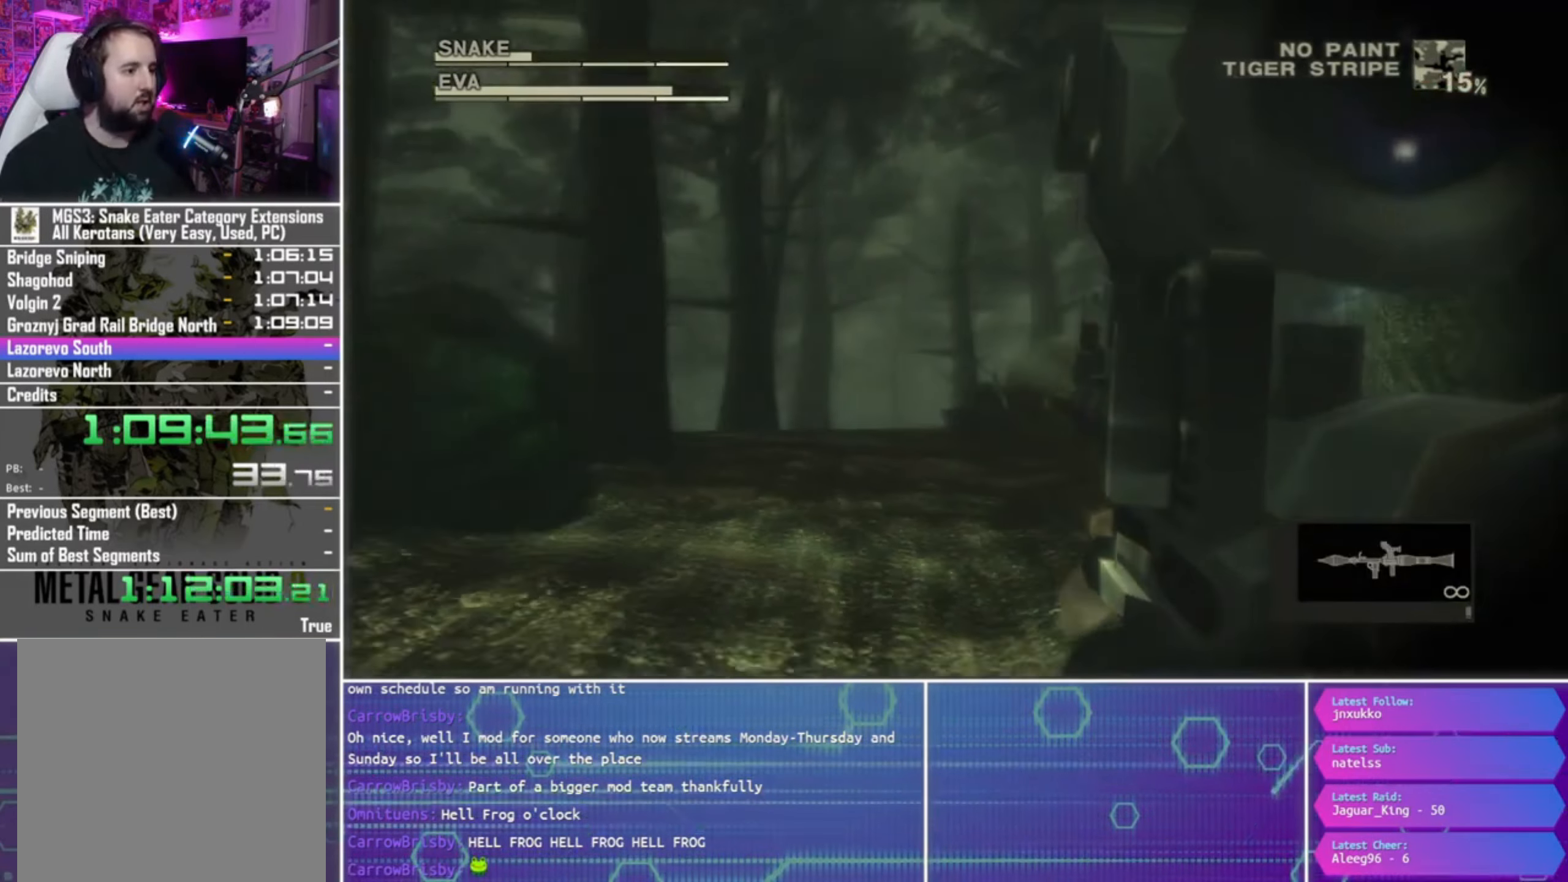
{"buttons": ["SQUARE", "R1"], "left_stick": "center", "right_stick": "center", "events": [[433, "left_stick", "center"]]}
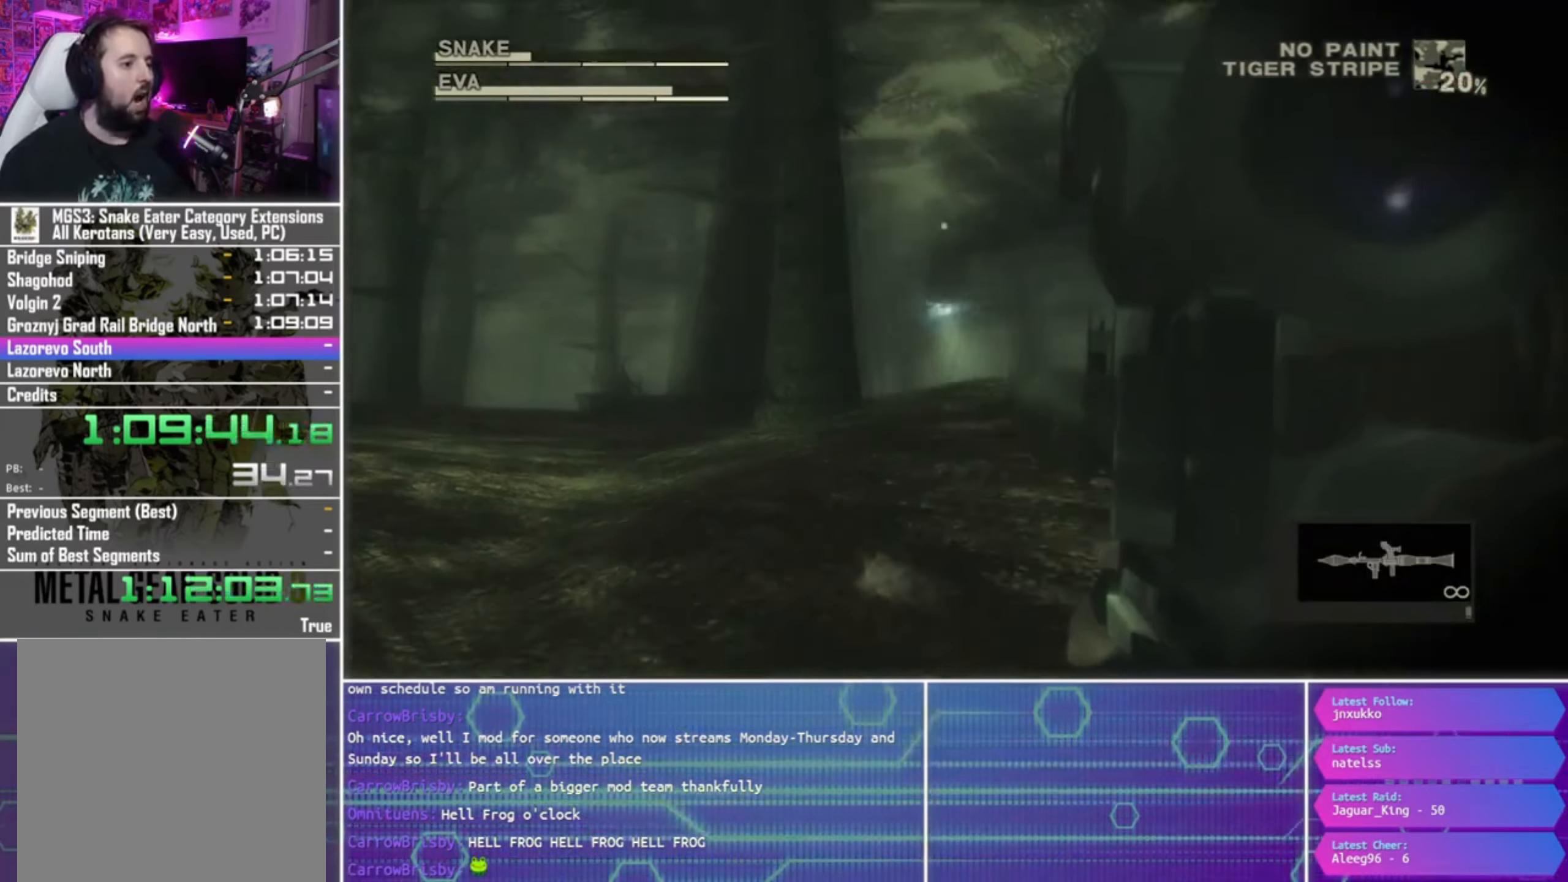
{"buttons": ["SQUARE", "R1"], "left_stick": "up-left", "right_stick": "center", "events": [[333, "left_stick", "up-left"]]}
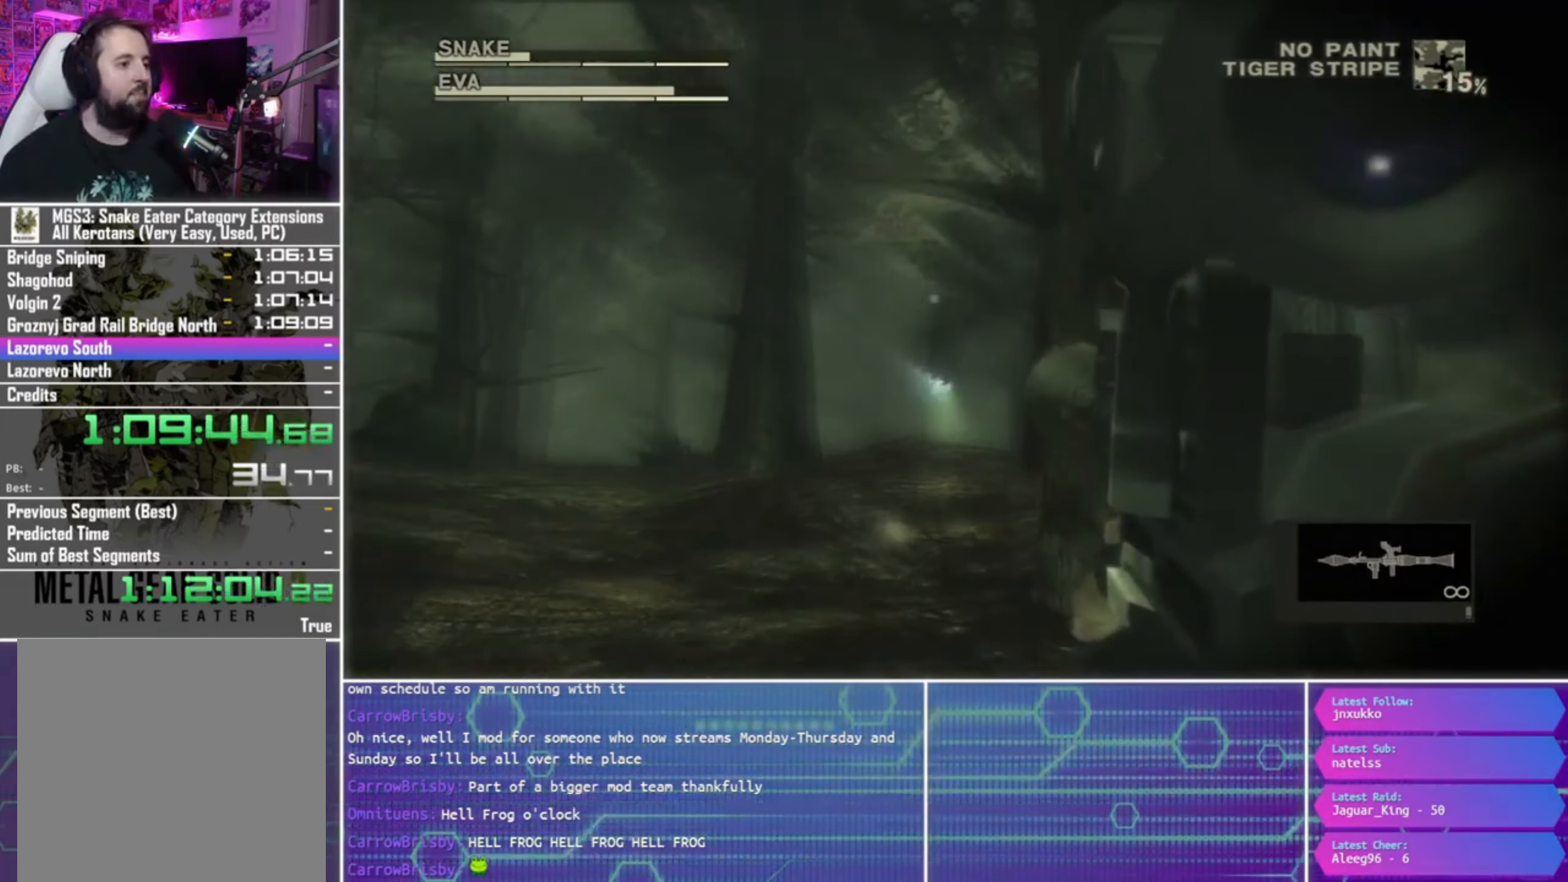
{"buttons": ["SQUARE", "R1"], "left_stick": "left", "right_stick": "center", "events": [[33, "left_stick", "center"], [300, "left_stick", "down-left"], [400, "left_stick", "left"]]}
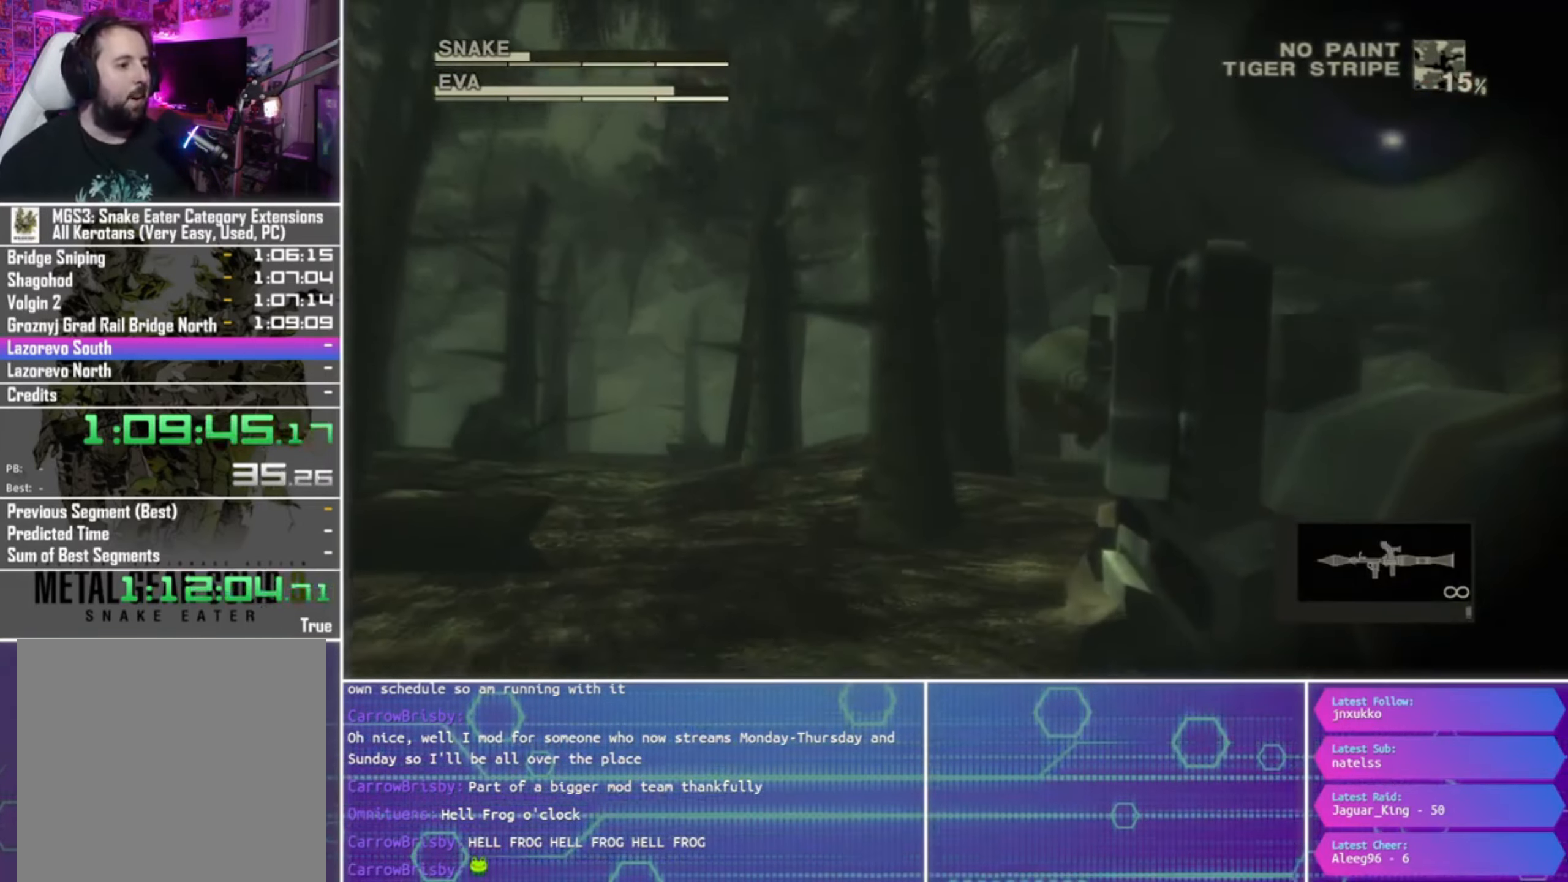
{"buttons": ["R1"], "left_stick": "center", "right_stick": "center", "events": [[66, "left_stick", "down"], [266, "SQUARE", "up"], [366, "R2", "down"], [466, "R2", "up"], [466, "left_stick", "center"]]}
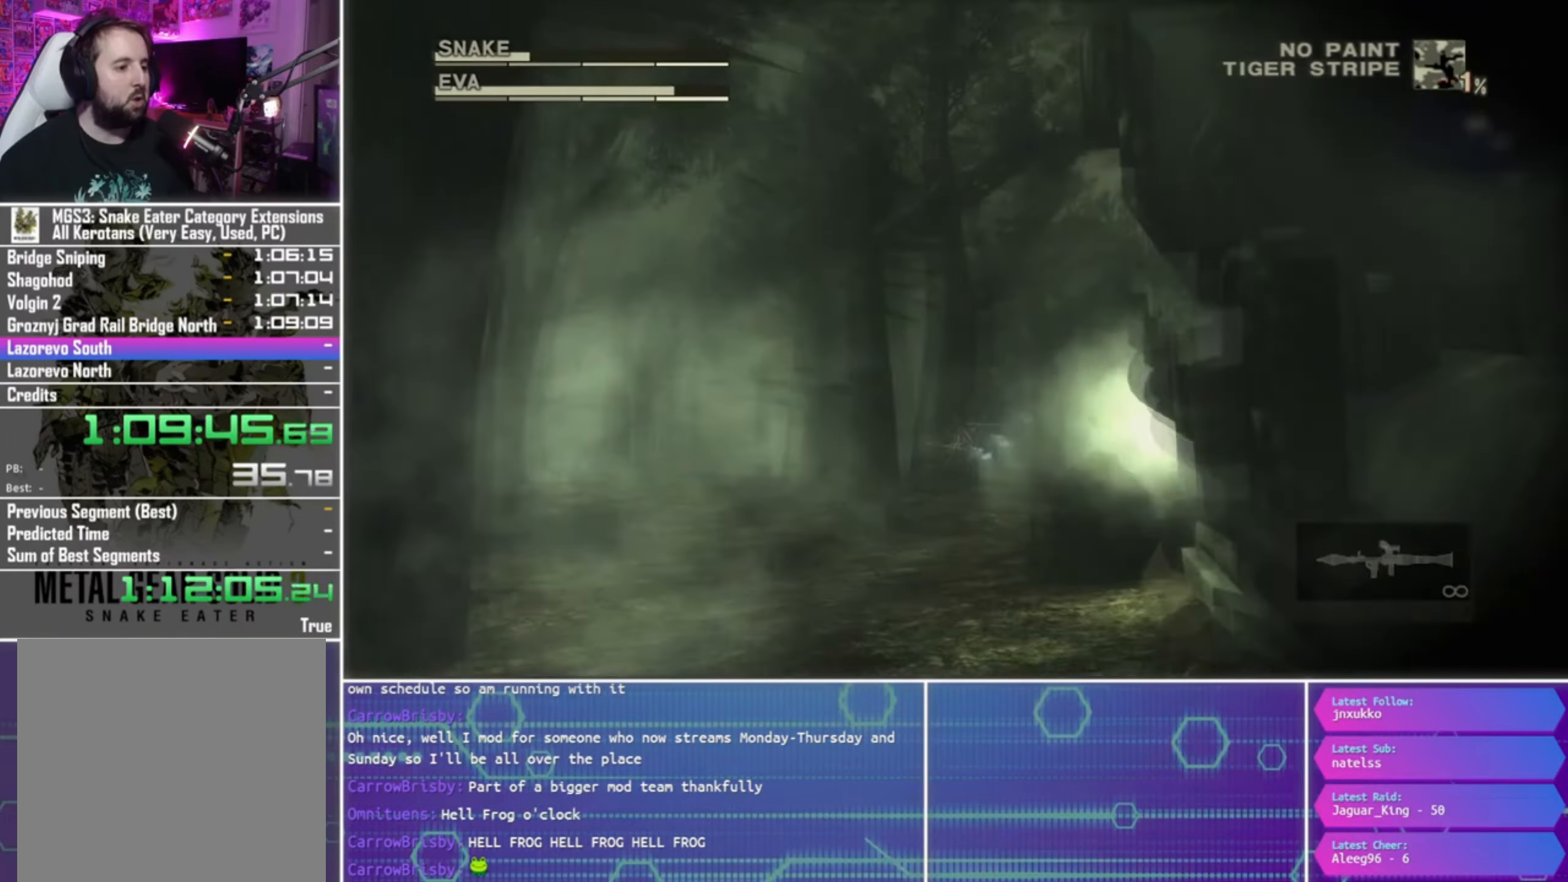
{"buttons": ["SQUARE", "R1"], "left_stick": "center", "right_stick": "center", "events": [[33, "R2", "down"], [133, "R2", "up"], [200, "left_stick", "left"], [233, "SQUARE", "down"], [400, "left_stick", "center"]]}
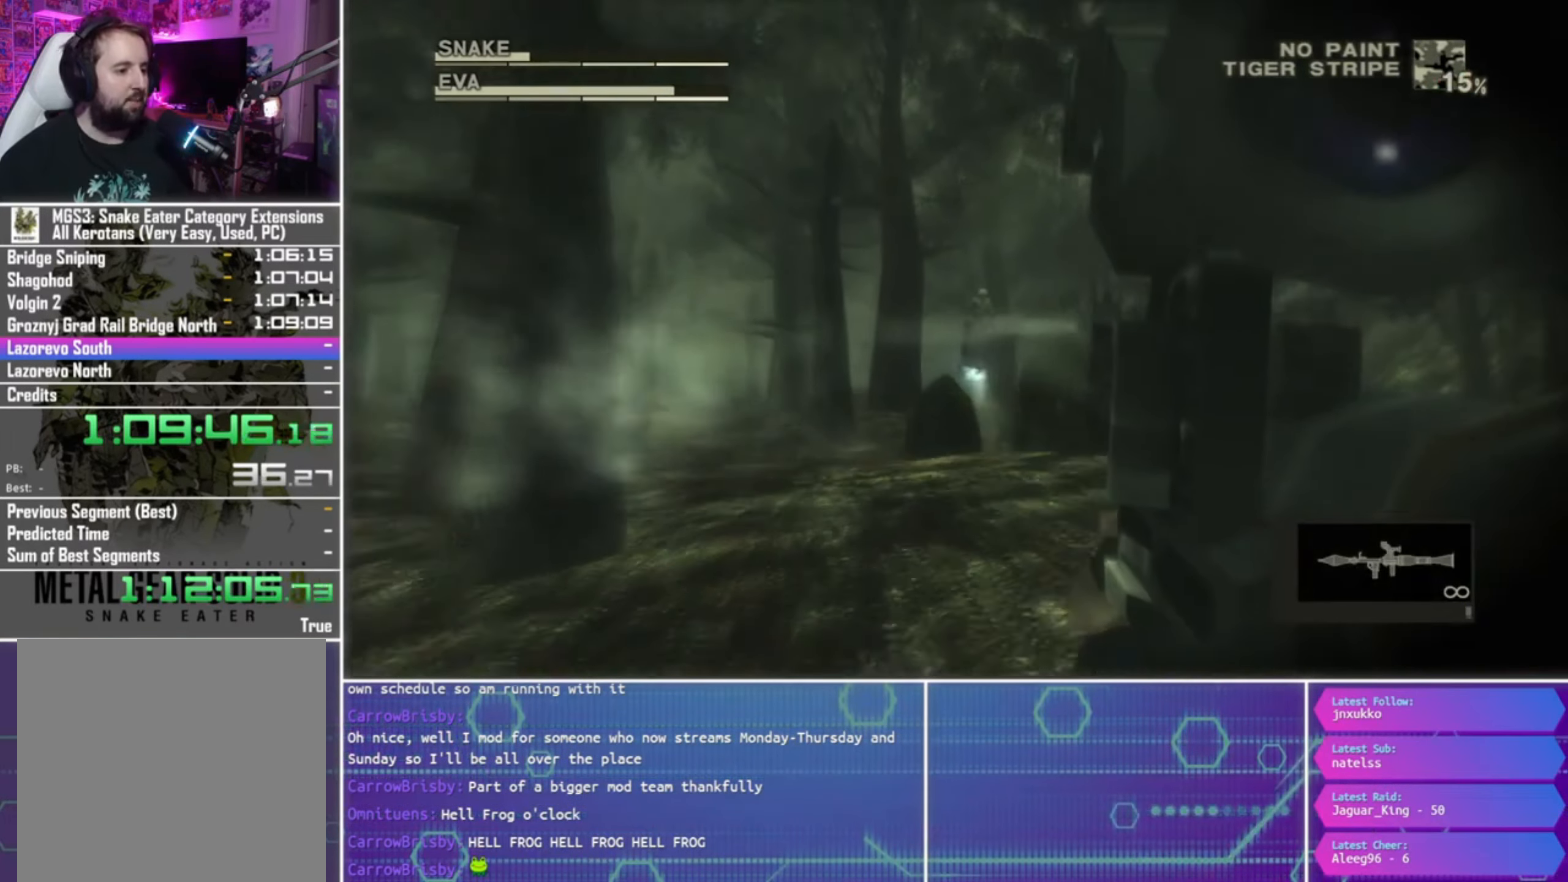
{"buttons": ["SQUARE", "R1"], "left_stick": "right", "right_stick": "center", "events": [[266, "left_stick", "up-left"], [366, "left_stick", "center"], [500, "left_stick", "right"]]}
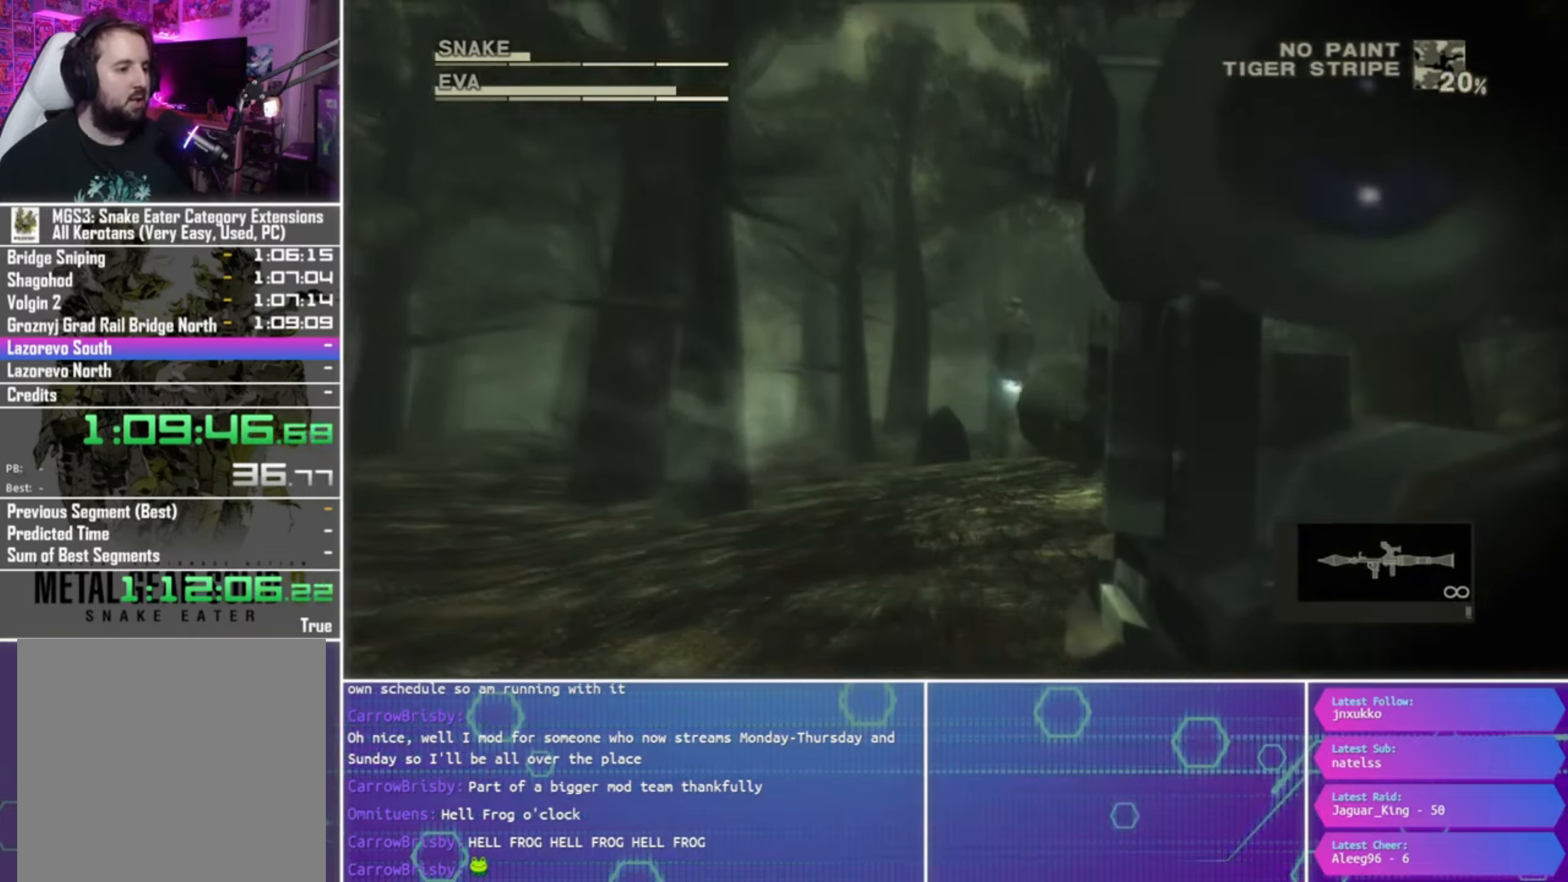
{"buttons": ["R1", "R2"], "left_stick": "up-right", "right_stick": "center", "events": [[167, "left_stick", "up-right"], [200, "SQUARE", "up"], [267, "R2", "down"], [433, "R2", "up"], [467, "R2", "down"]]}
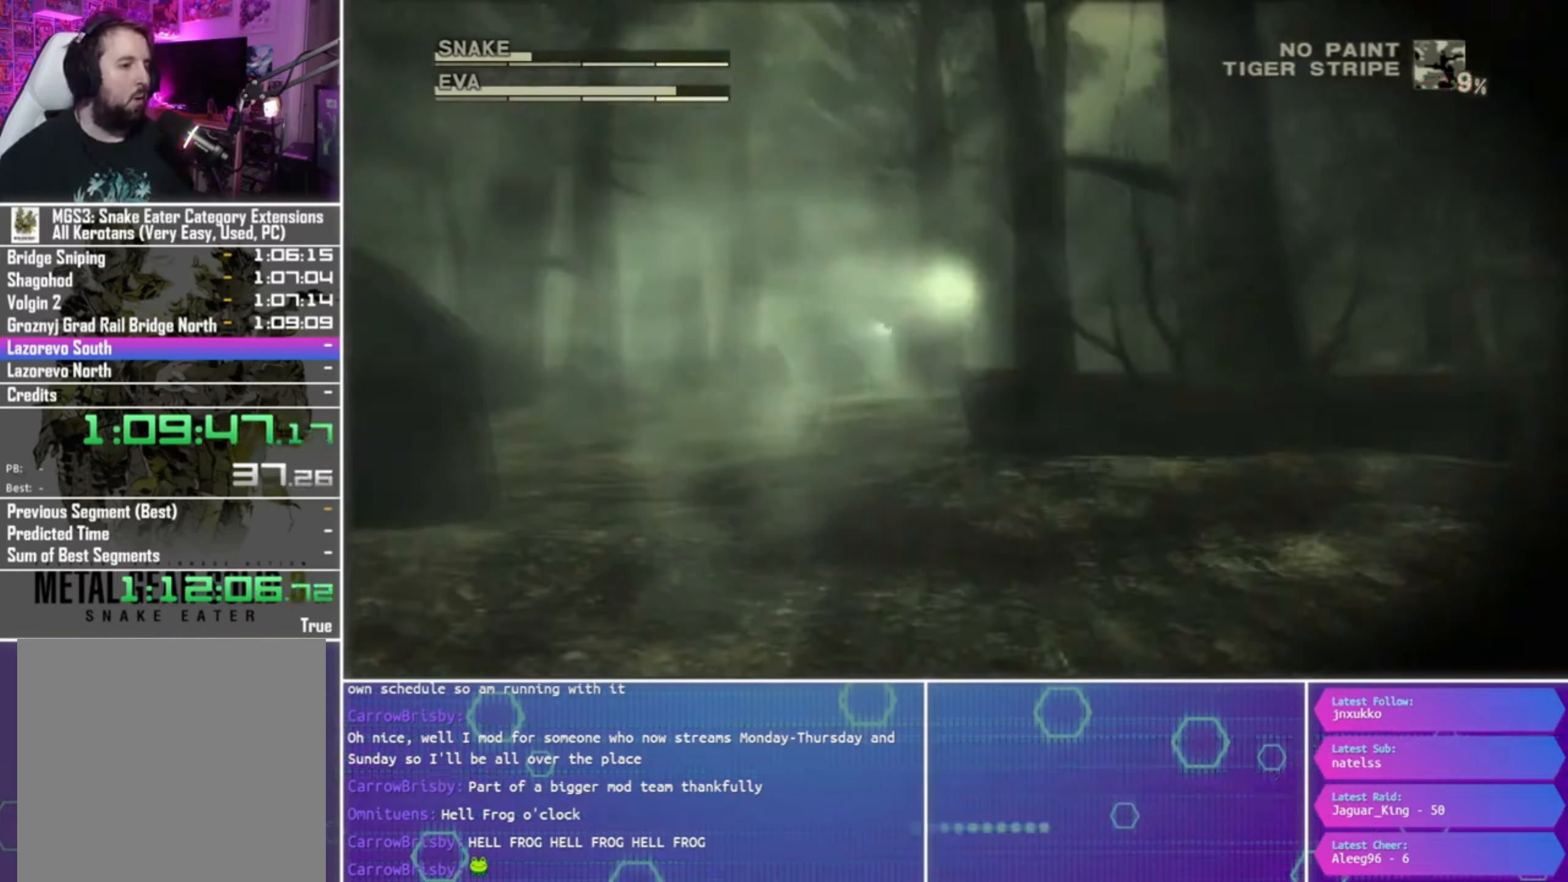
{"buttons": ["SQUARE", "R1"], "left_stick": "center", "right_stick": "center", "events": [[100, "R2", "up"], [167, "SQUARE", "down"], [467, "left_stick", "center"]]}
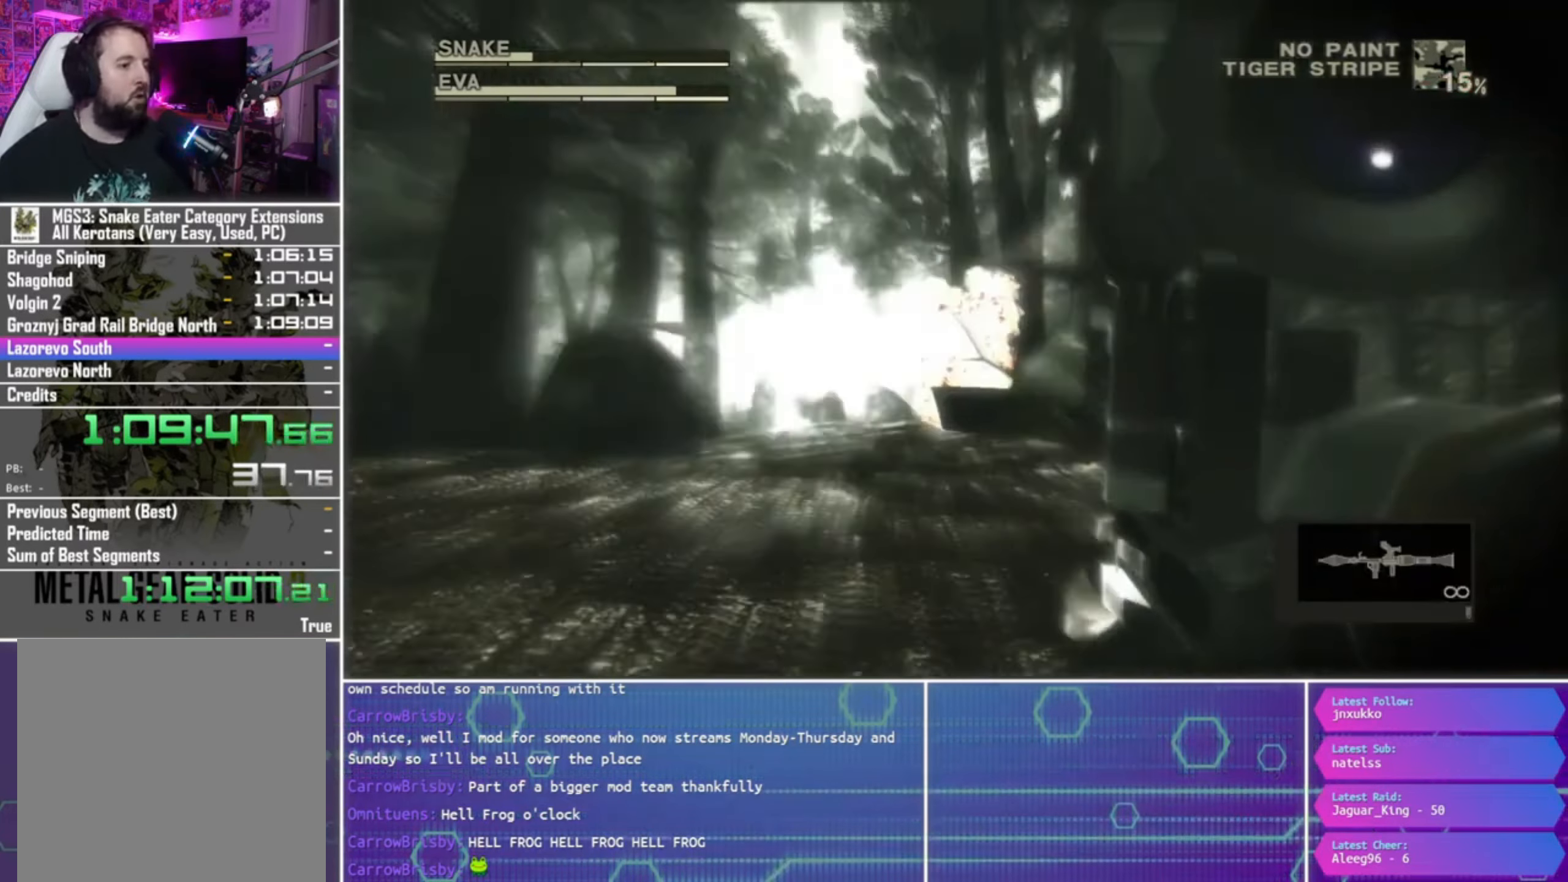
{"buttons": ["SQUARE", "R1"], "left_stick": "down-right", "right_stick": "center", "events": [[100, "left_stick", "right"], [233, "left_stick", "center"], [433, "left_stick", "down-right"]]}
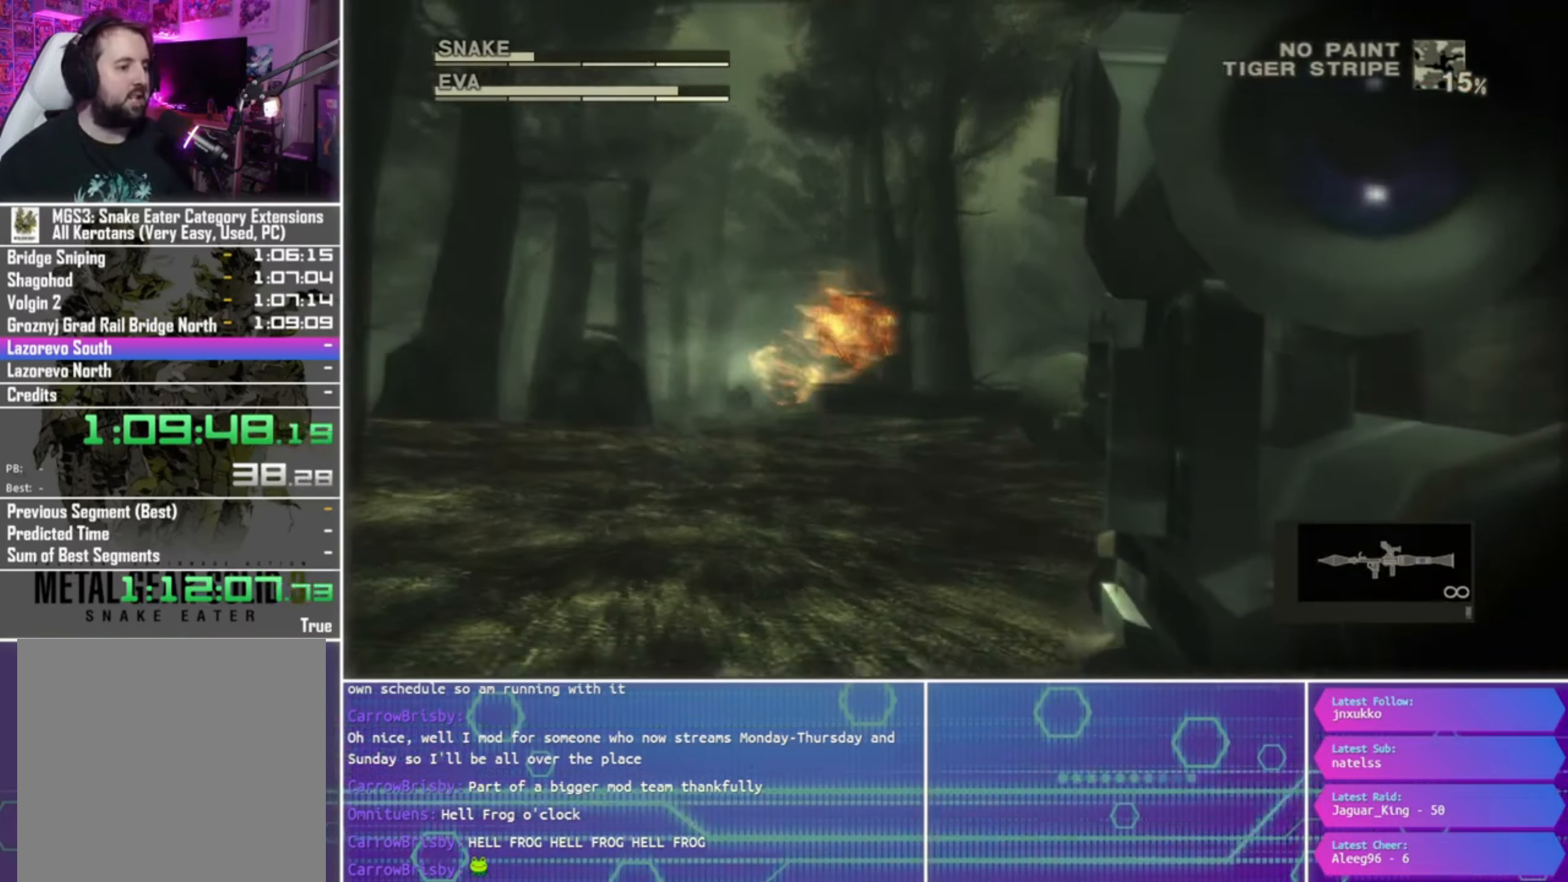
{"buttons": ["SQUARE", "R1"], "left_stick": "right", "right_stick": "center", "events": [[433, "left_stick", "right"]]}
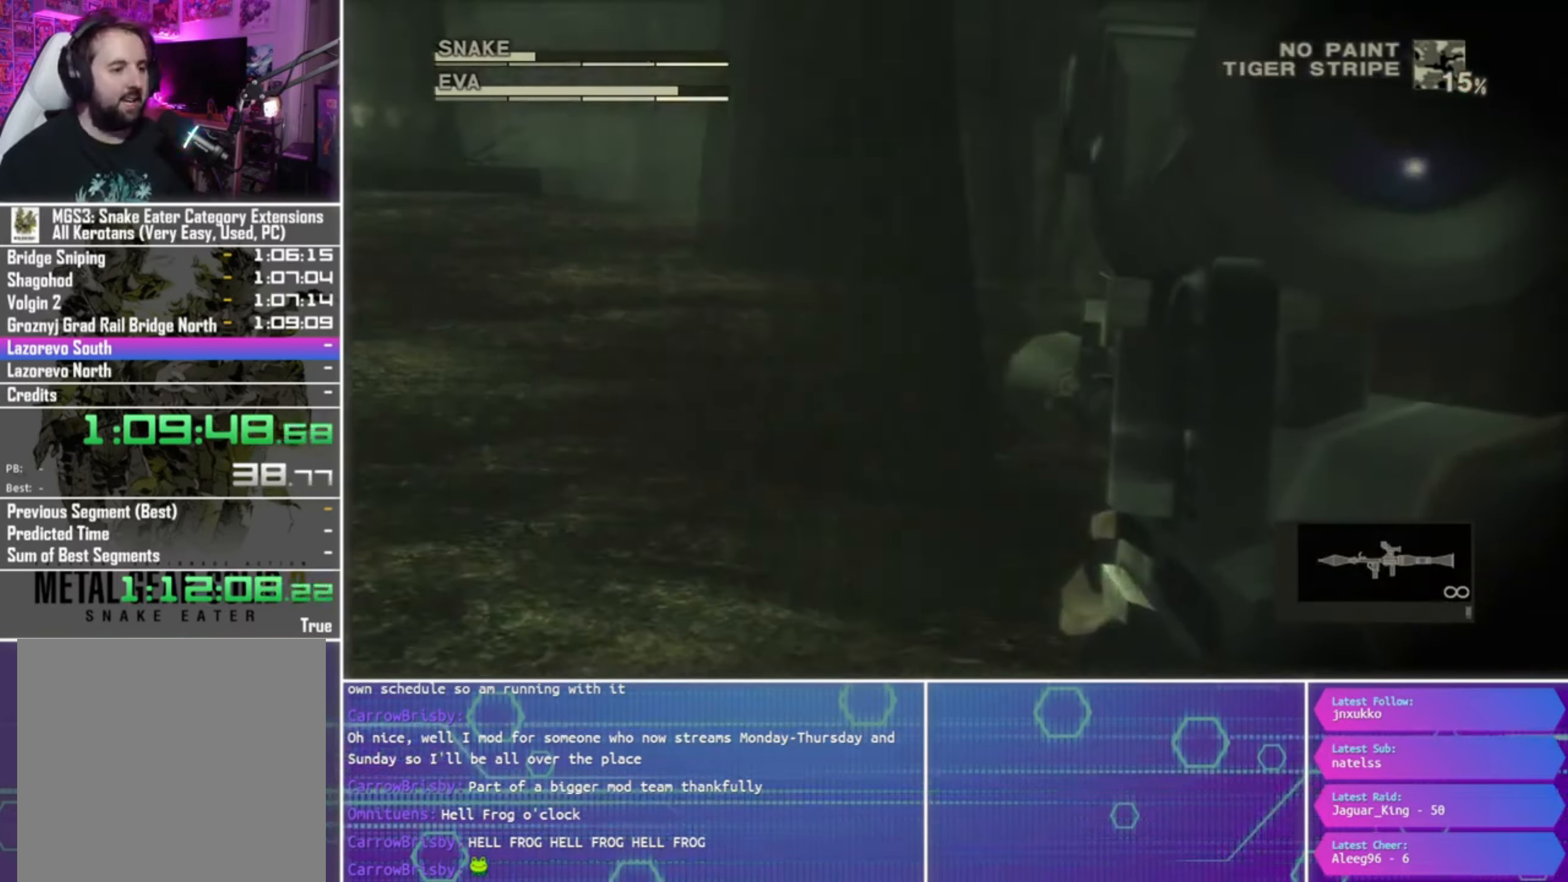
{"buttons": ["SQUARE", "R1"], "left_stick": "up-right", "right_stick": "center", "events": [[367, "left_stick", "up-right"]]}
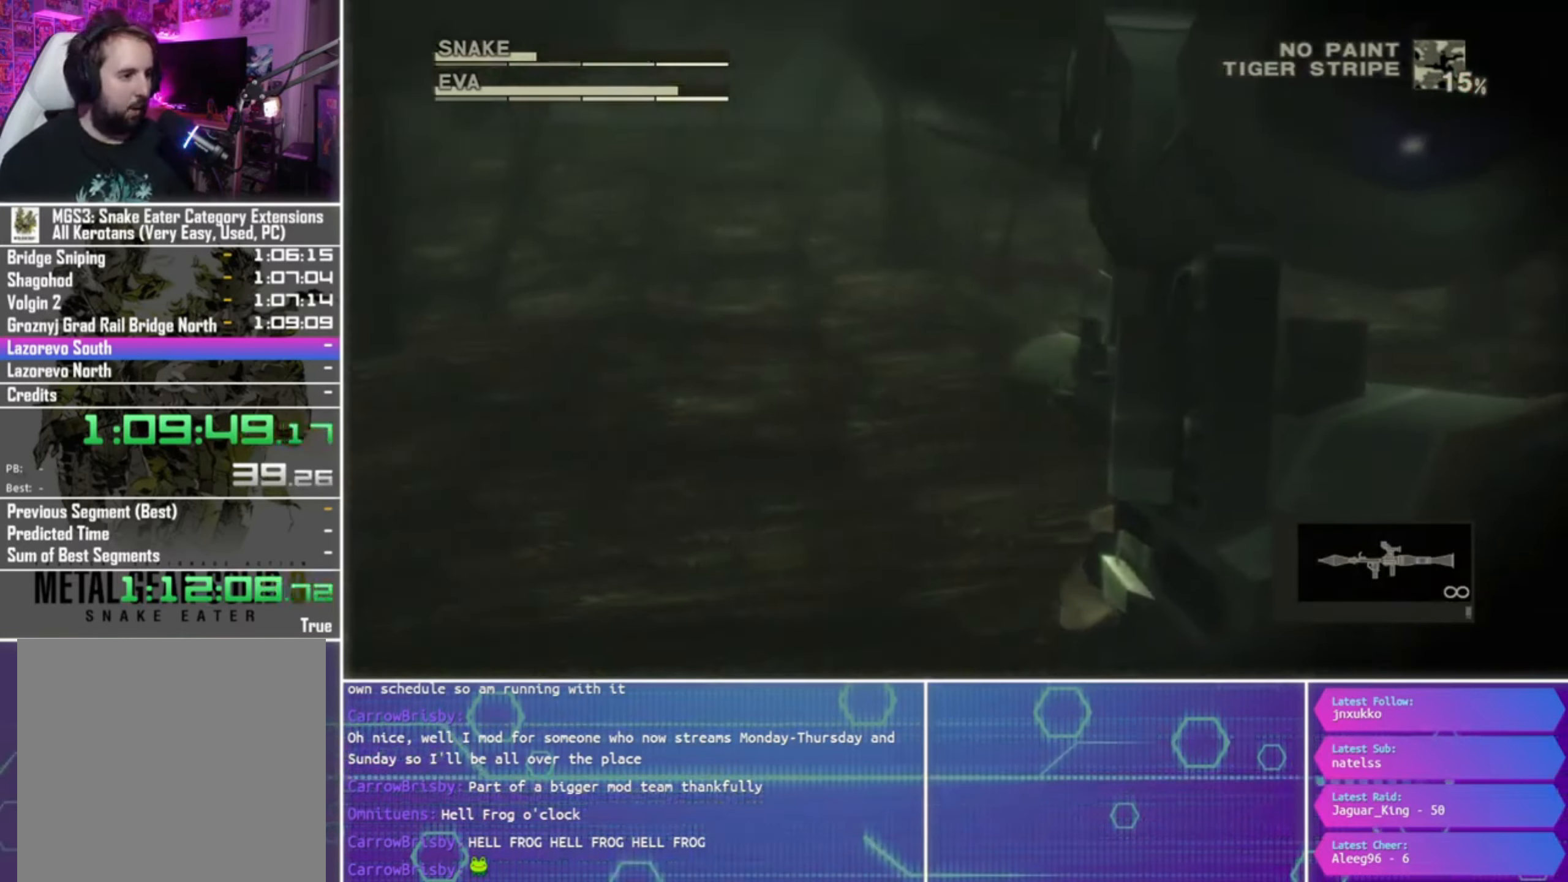
{"buttons": ["SQUARE", "R1"], "left_stick": "up-left", "right_stick": "center", "events": [[33, "left_stick", "left"], [317, "left_stick", "up-left"]]}
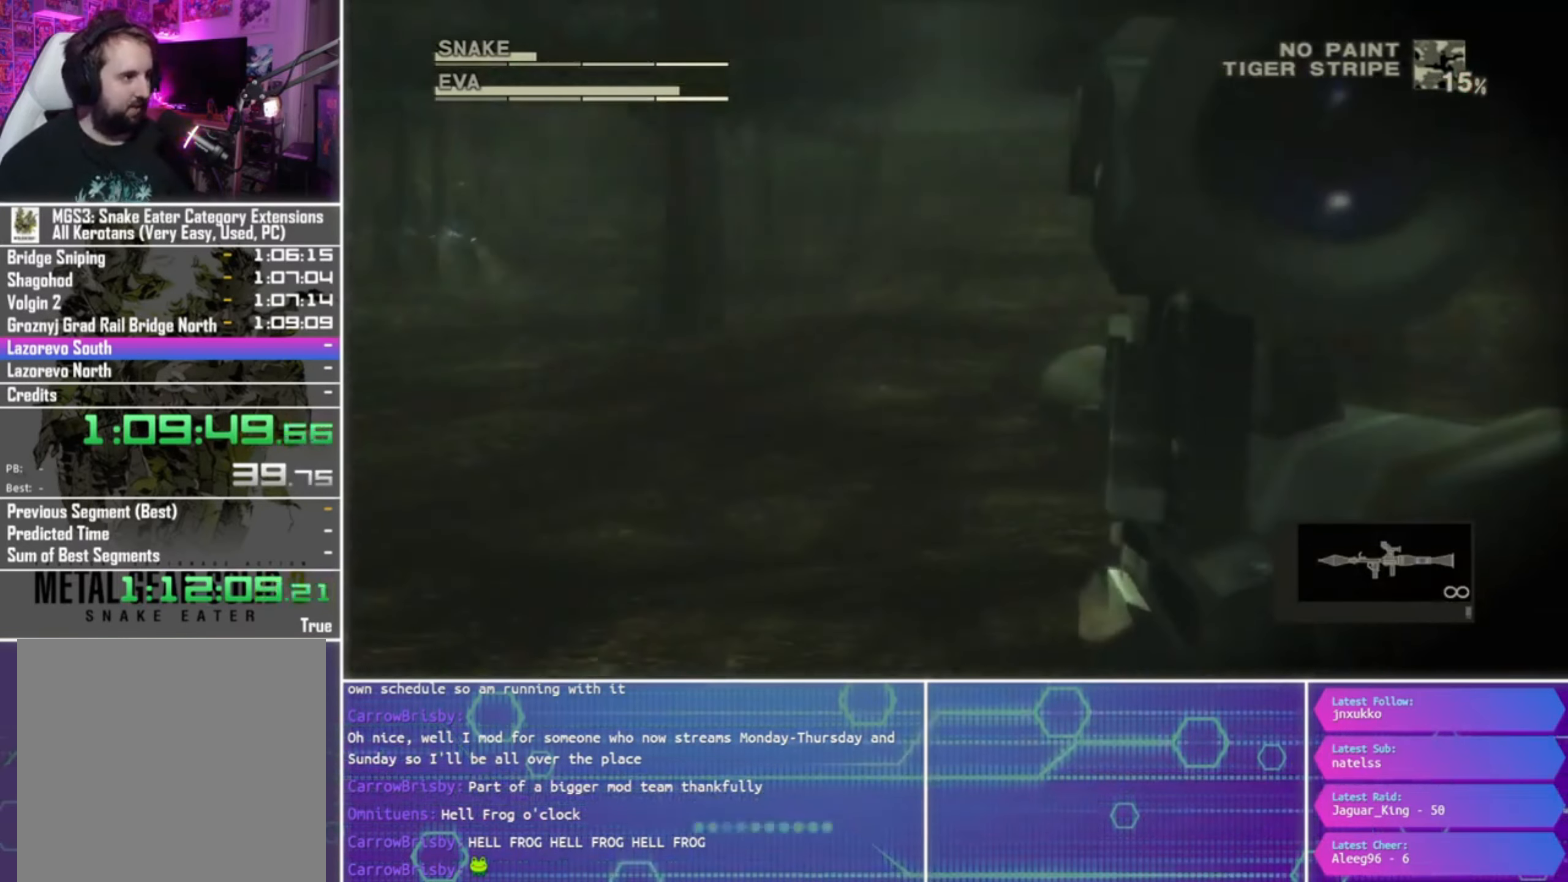
{"buttons": ["SQUARE", "R1"], "left_stick": "left", "right_stick": "center", "events": [[367, "left_stick", "center"], [433, "left_stick", "right"], [500, "left_stick", "left"]]}
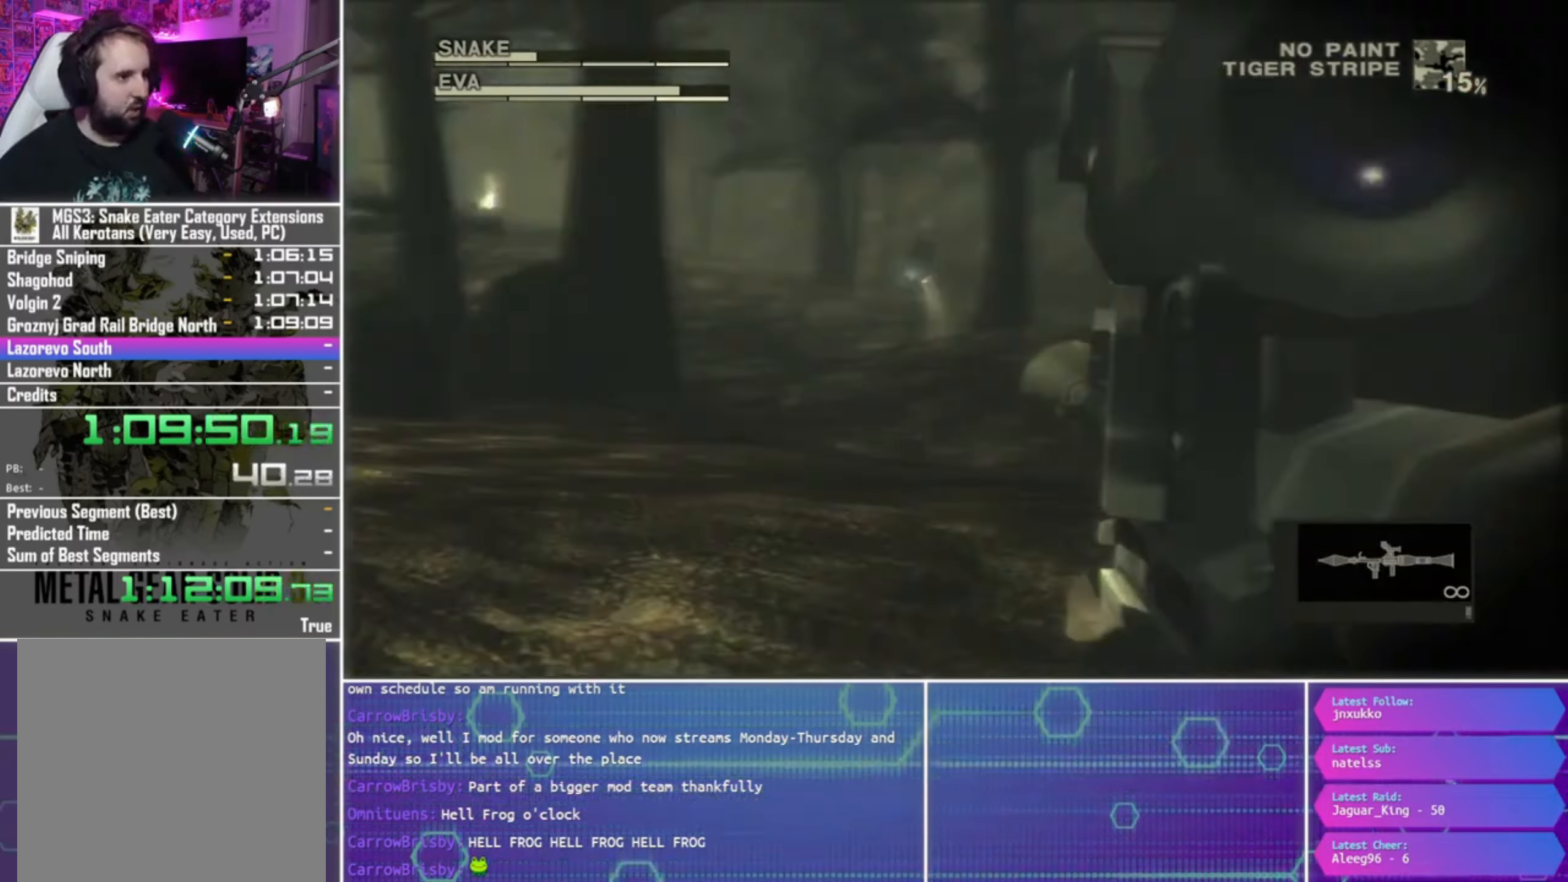
{"buttons": ["SQUARE", "R1"], "left_stick": "up-right", "right_stick": "center", "events": [[367, "left_stick", "up-right"]]}
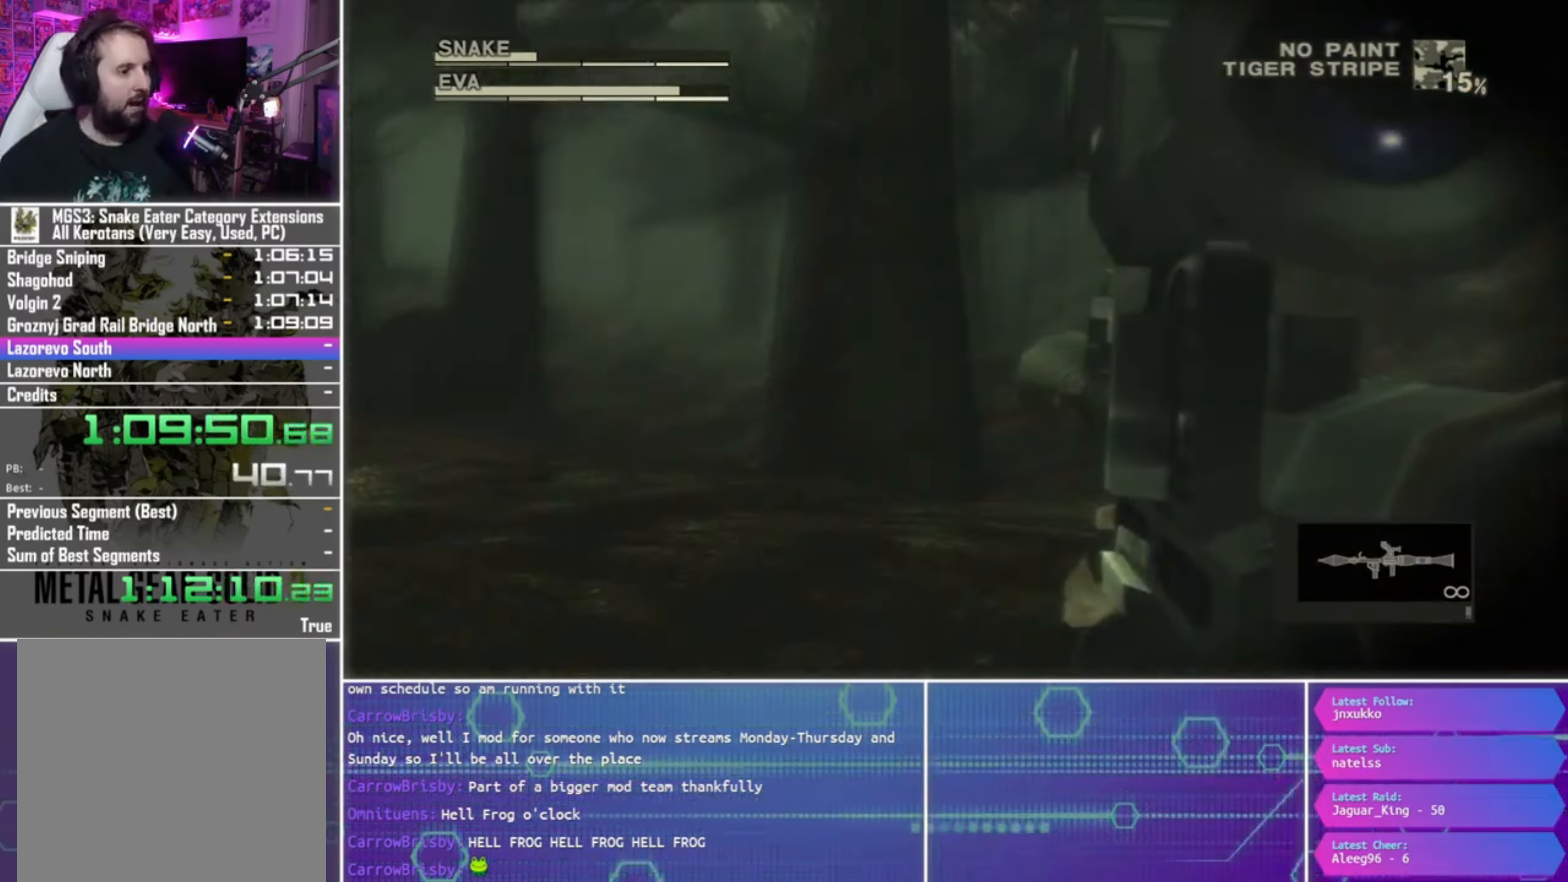
{"buttons": ["R1", "R2"], "left_stick": "center", "right_stick": "center", "events": [[333, "left_stick", "center"], [400, "SQUARE", "up"], [433, "R2", "down"]]}
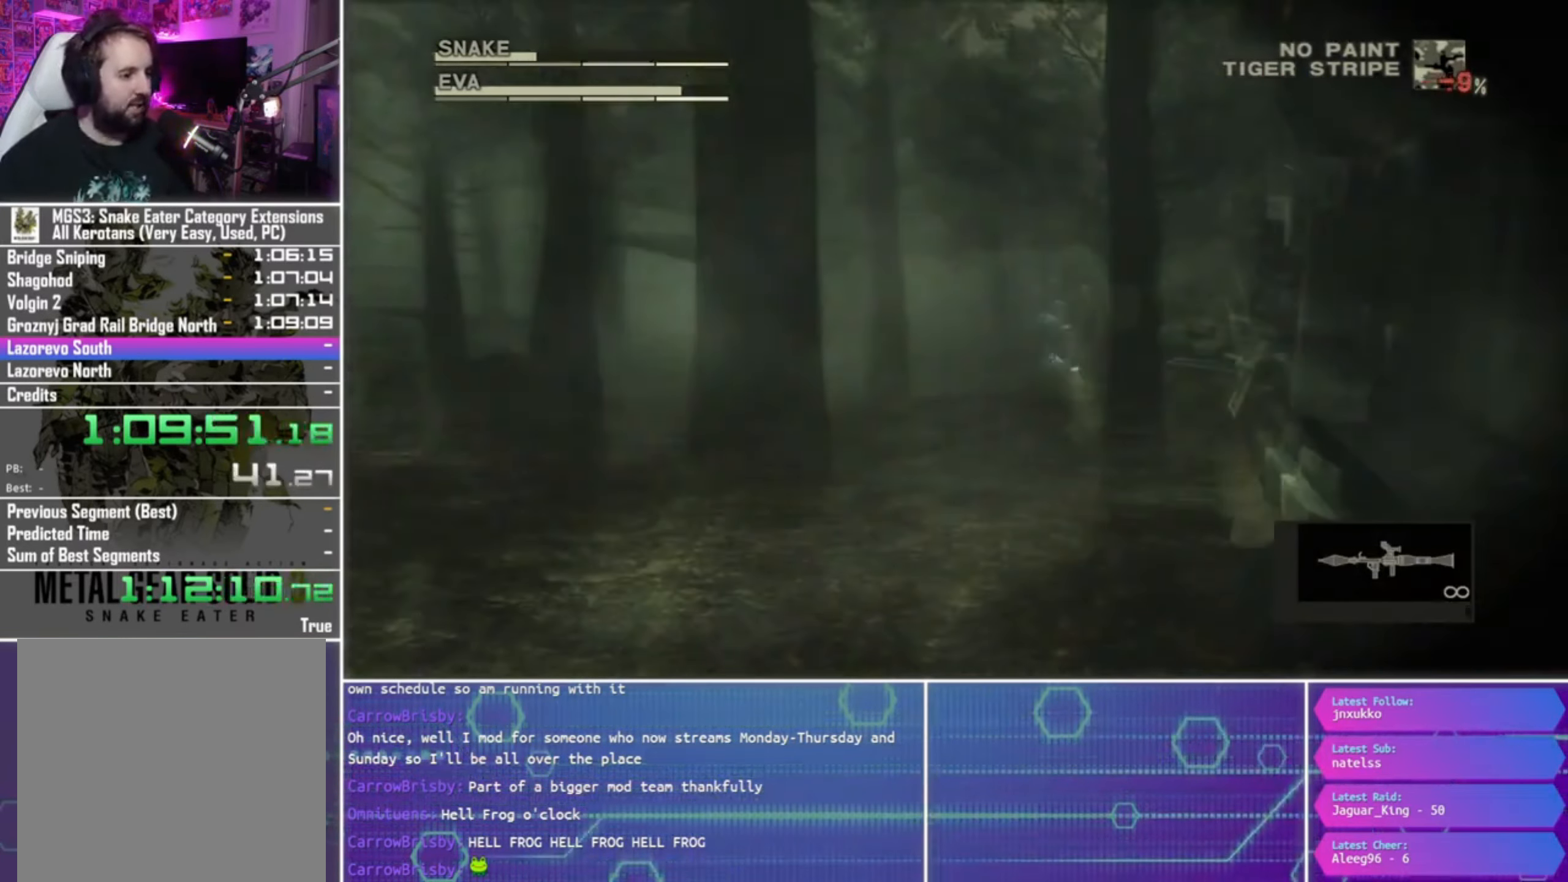
{"buttons": ["SQUARE", "R1"], "left_stick": "center", "right_stick": "center", "events": [[67, "R2", "up"], [133, "R2", "down"], [267, "R2", "up"], [333, "SQUARE", "down"]]}
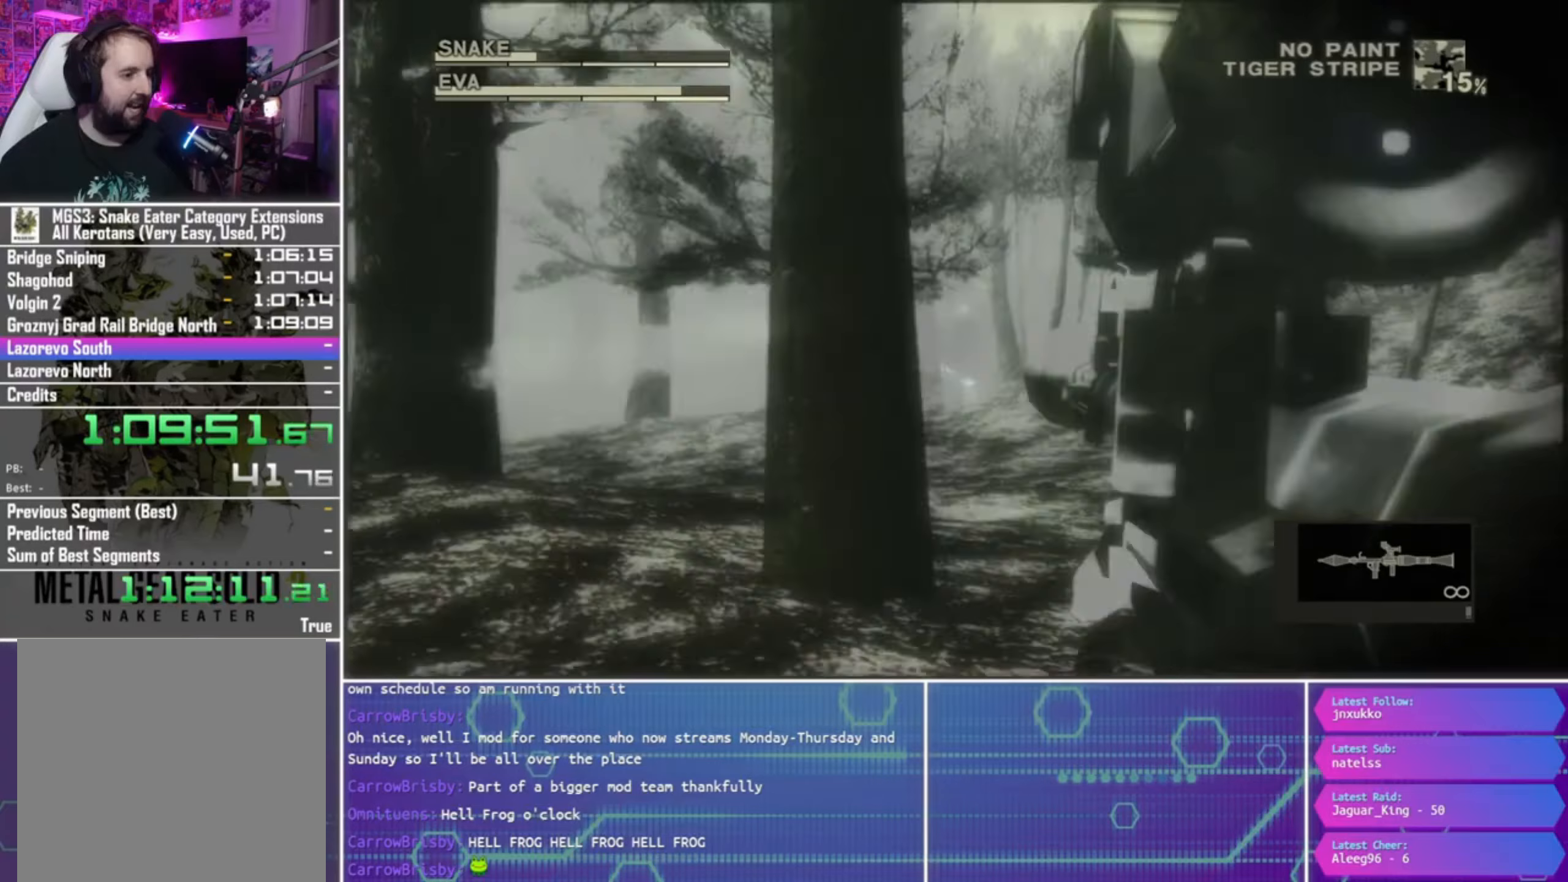
{"buttons": ["SQUARE", "R1"], "left_stick": "down-left", "right_stick": "center", "events": [[67, "left_stick", "down-right"], [167, "left_stick", "center"], [467, "left_stick", "down-left"]]}